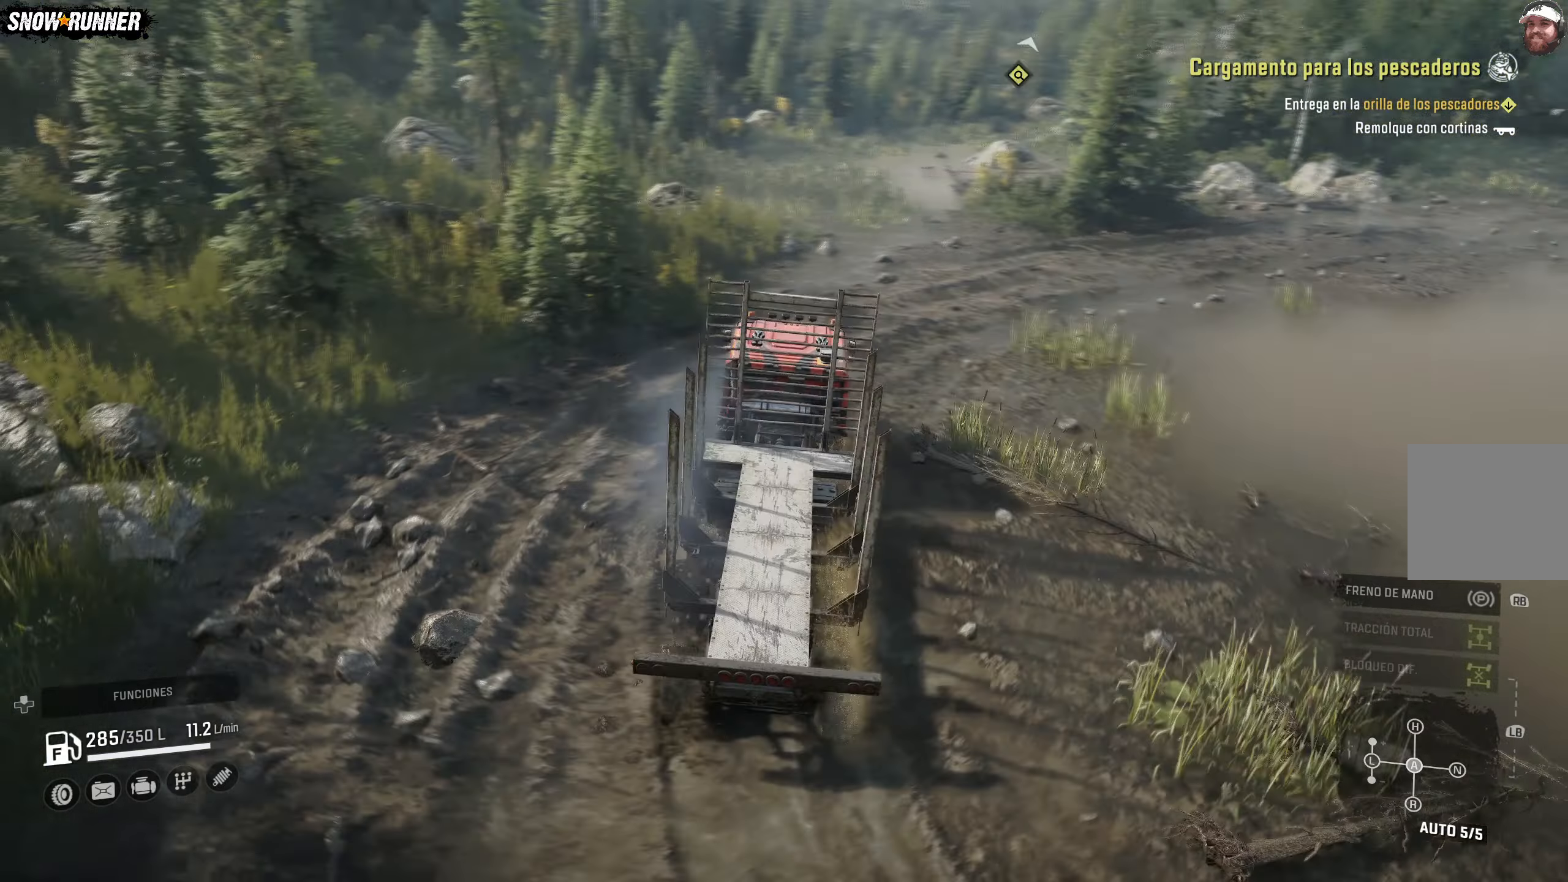
Gameplay with a controller (Xbox layout); each line is a JSON object with the inputs held at the frame after it. "events" lists button and stick changes between this image and that frame as [ms after this image, input, new state], when the widget could be followed in between.
{"buttons": ["R2"], "left_stick": "right", "right_stick": "center", "events": [[33, "left_stick", "right"]]}
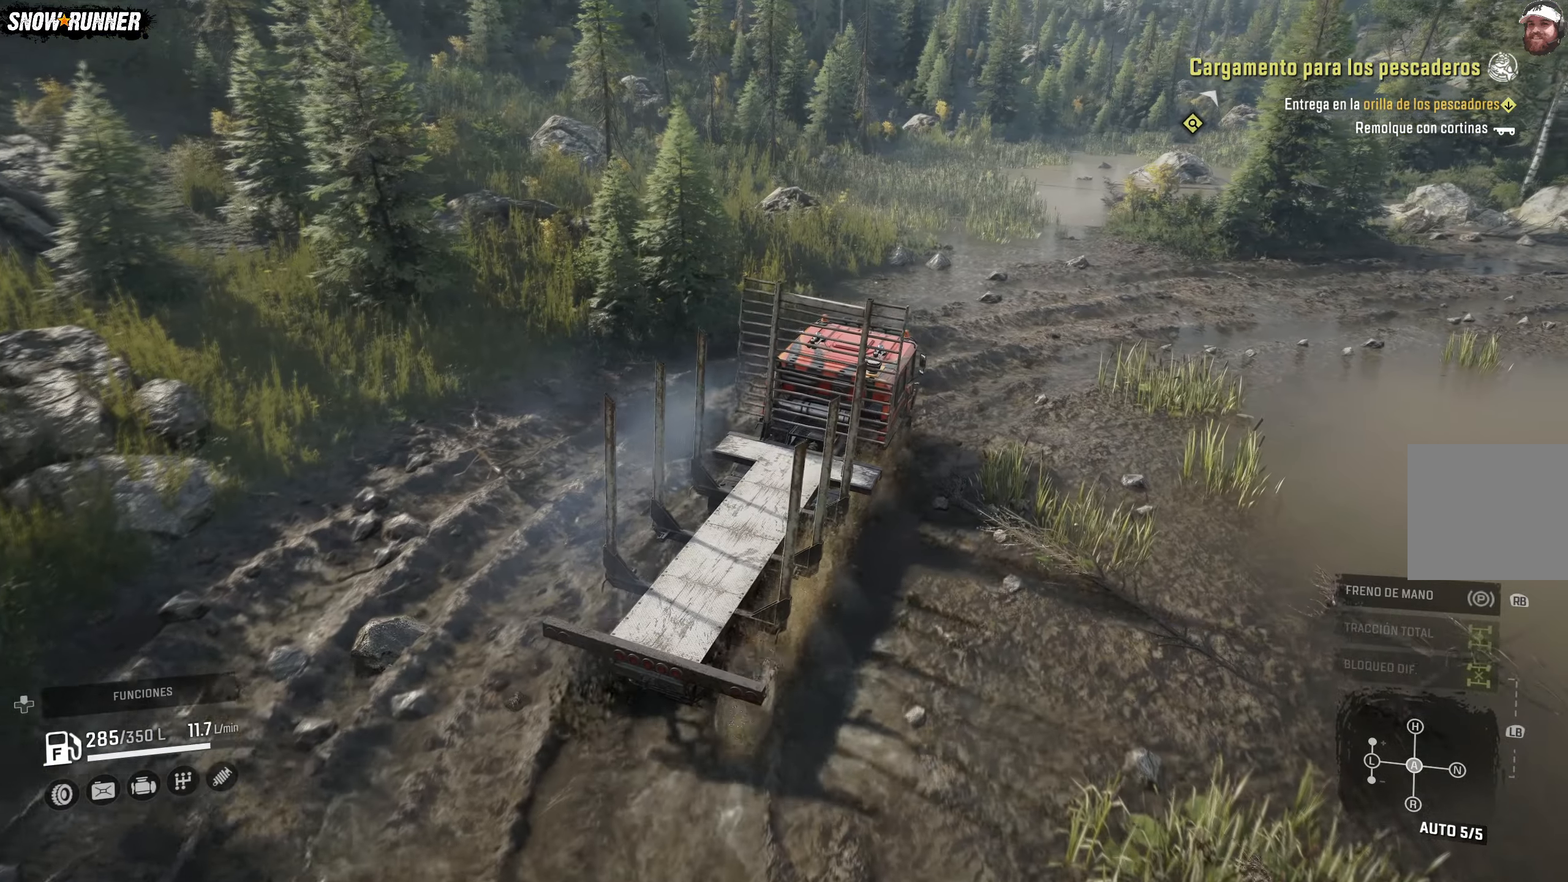
{"buttons": ["R2"], "left_stick": "right", "right_stick": "center", "events": []}
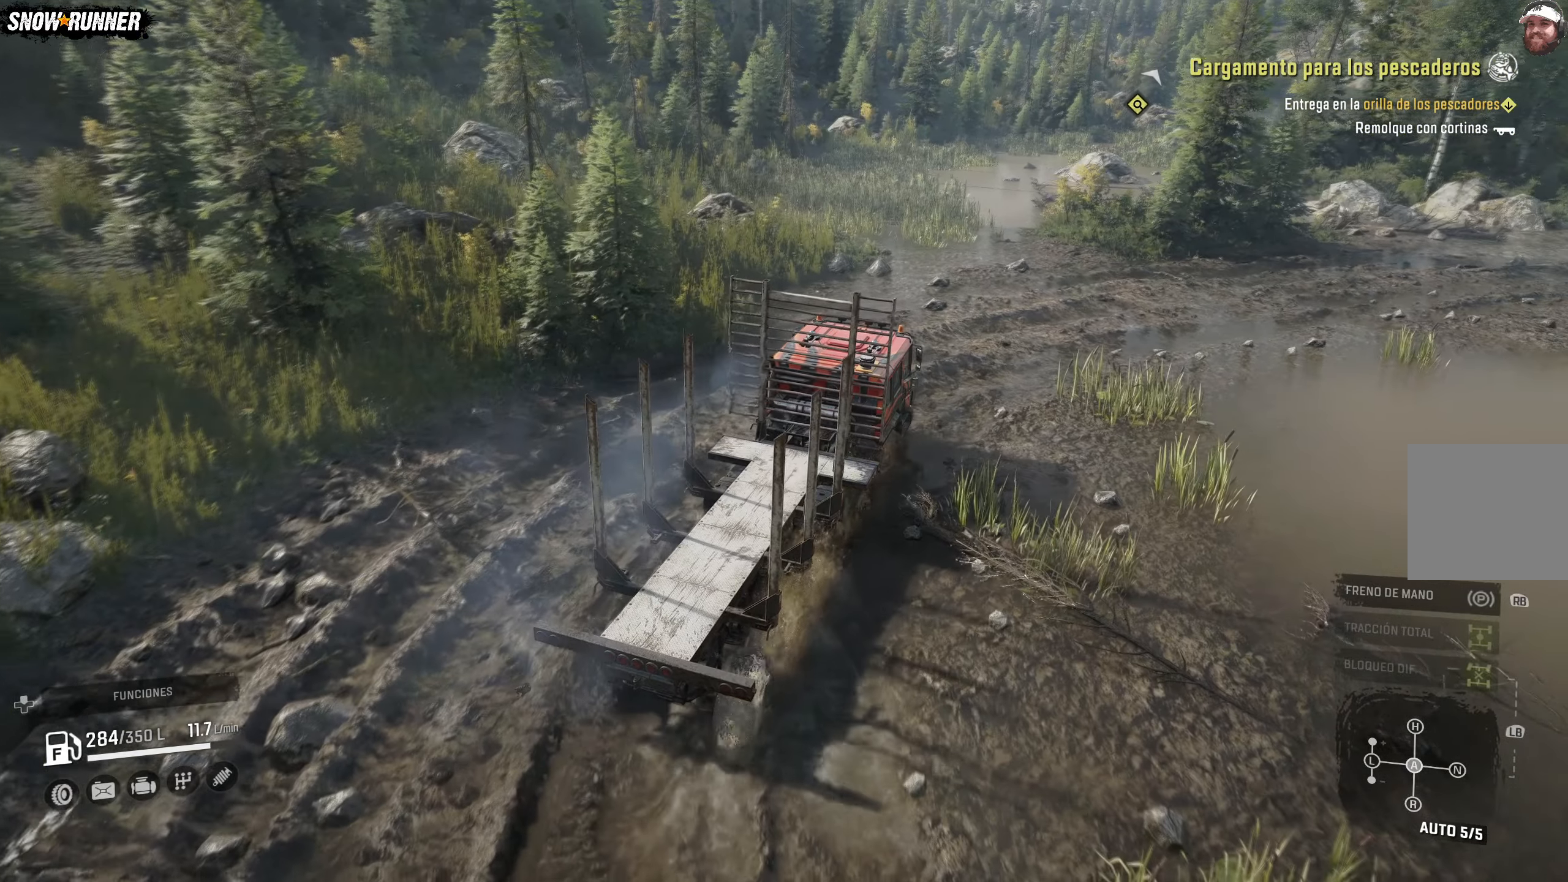
{"buttons": ["R2"], "left_stick": "right", "right_stick": "center", "events": [[183, "left_stick", "center"], [317, "left_stick", "right"]]}
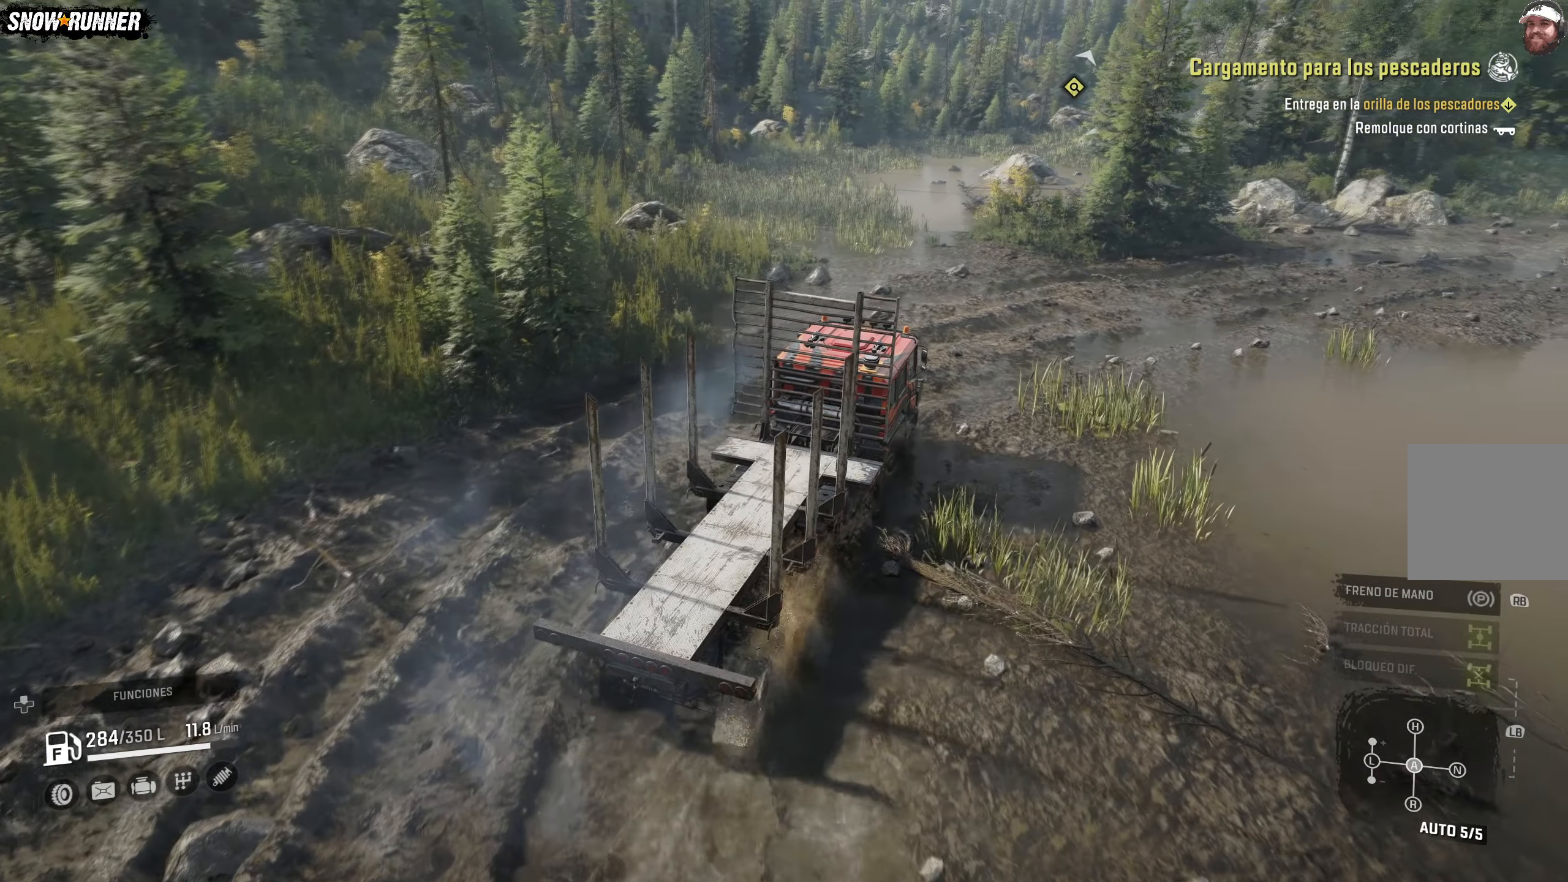
{"buttons": ["R2"], "left_stick": "center", "right_stick": "center", "events": [[83, "left_stick", "center"]]}
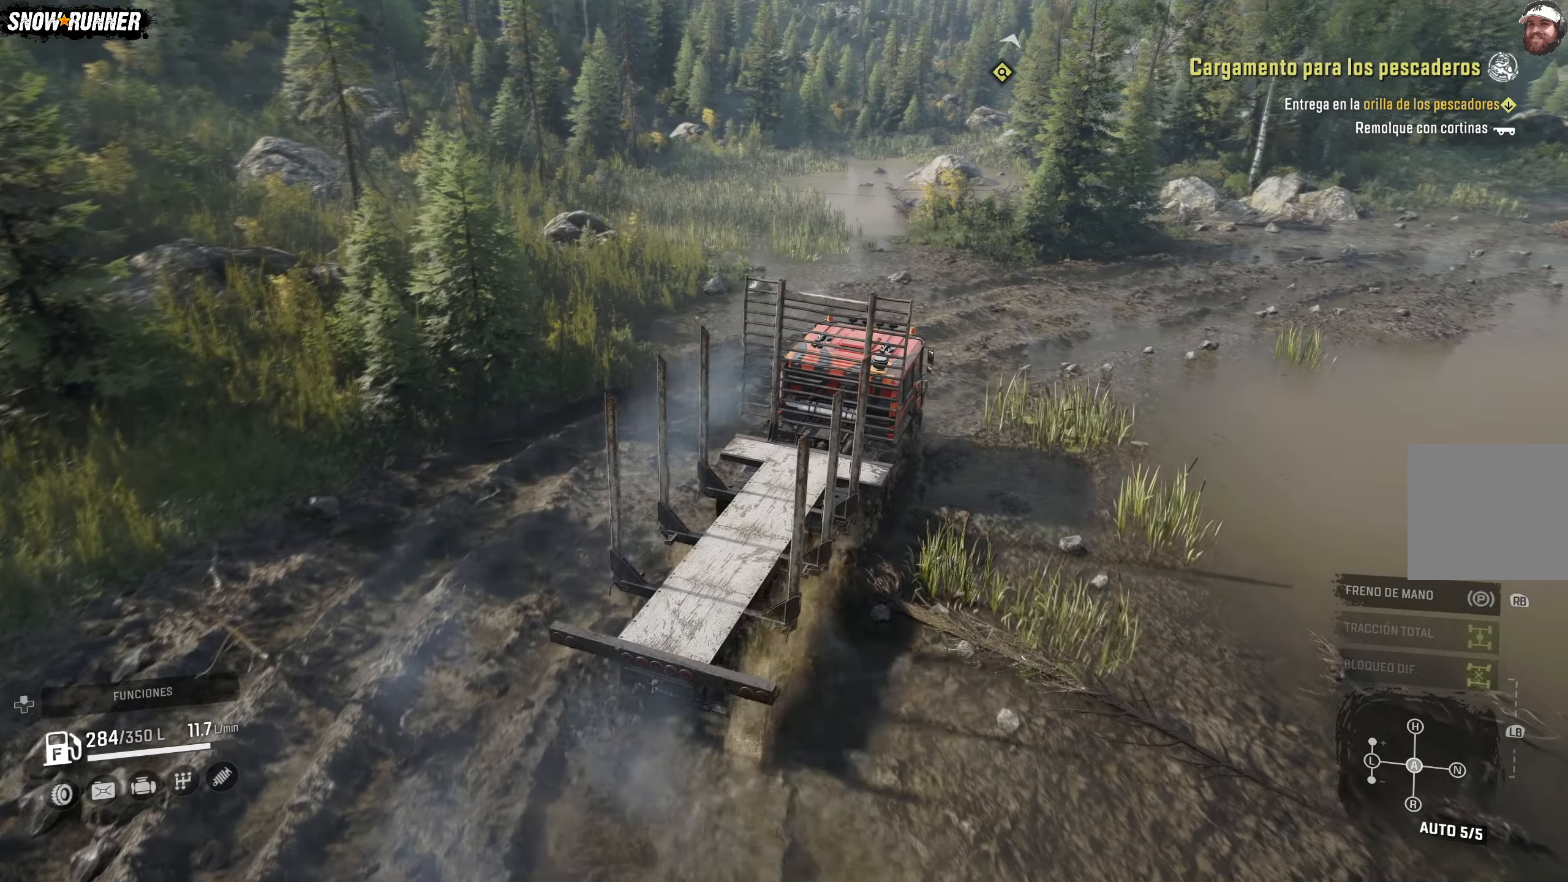
{"buttons": ["R2"], "left_stick": "right", "right_stick": "center", "events": [[133, "left_stick", "right"]]}
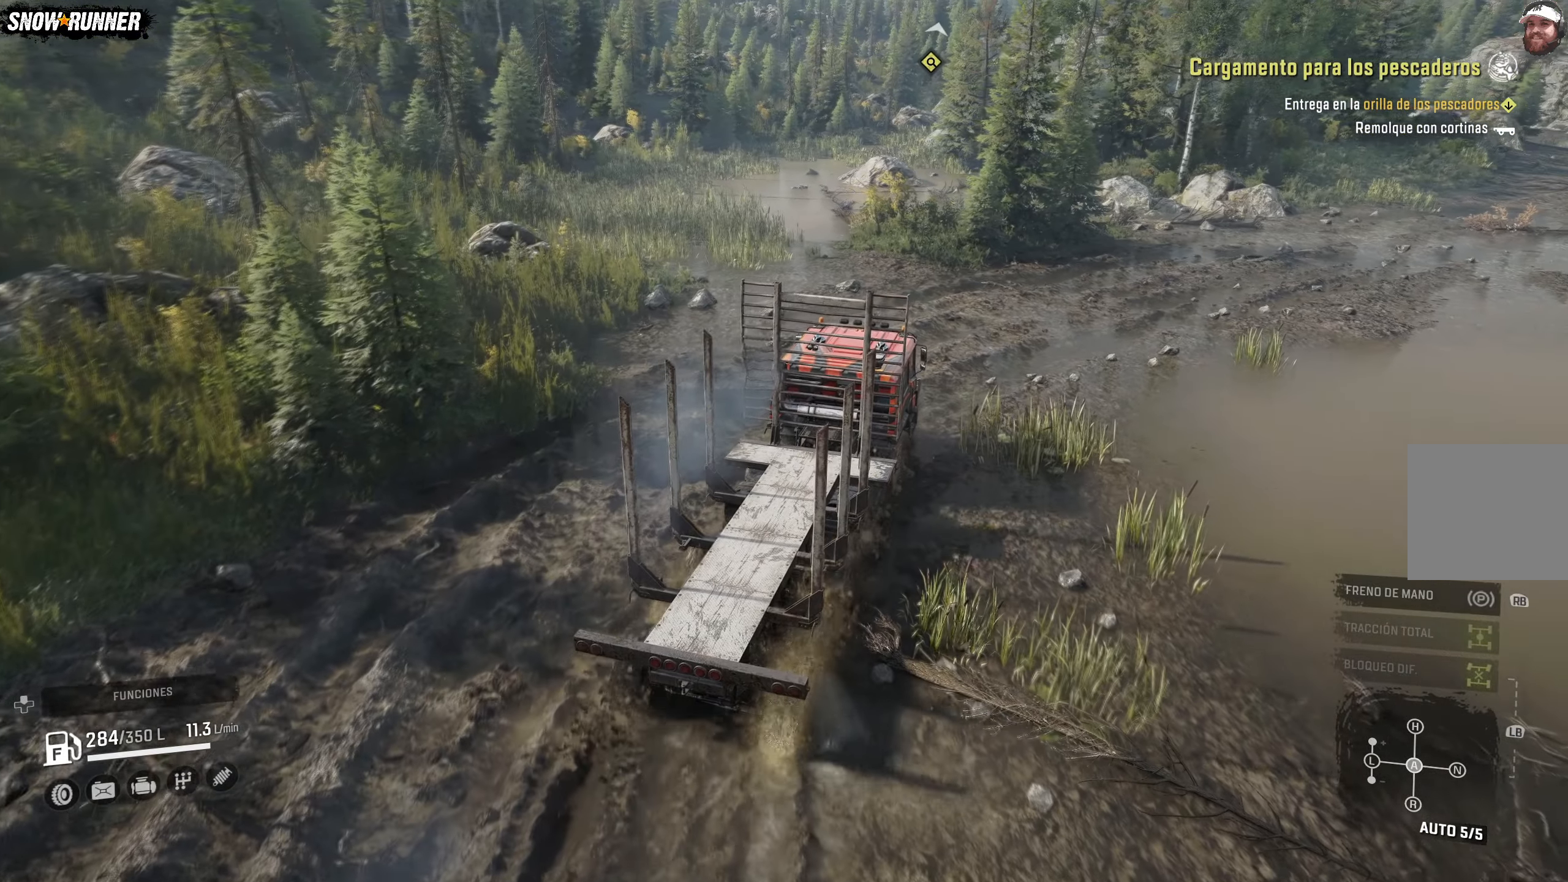
{"buttons": ["R2"], "left_stick": "right", "right_stick": "center", "events": []}
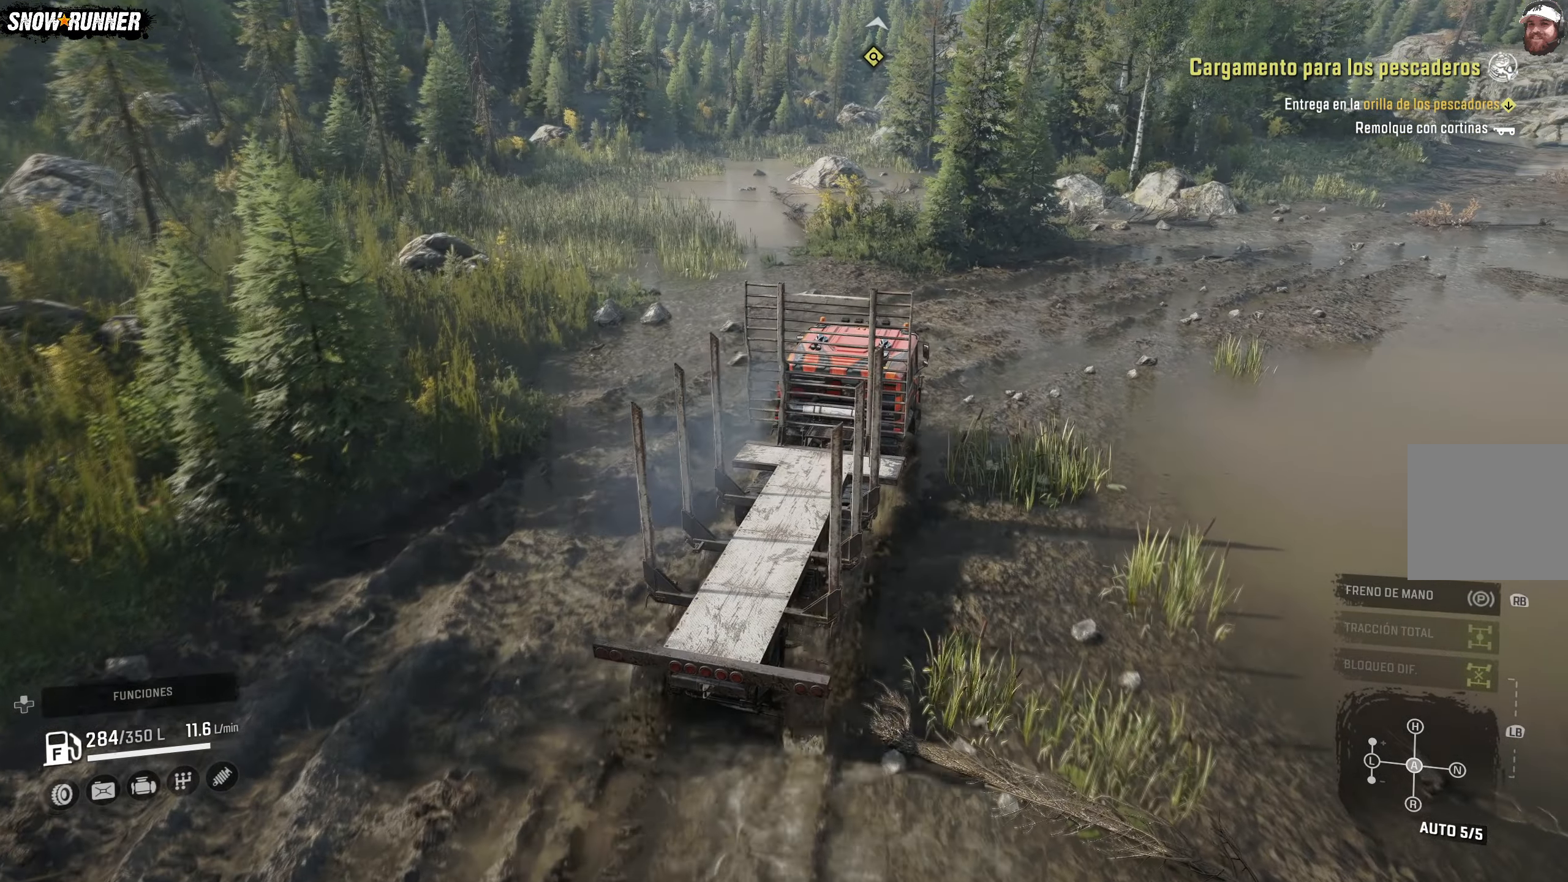
{"buttons": ["R2"], "left_stick": "right", "right_stick": "center", "events": []}
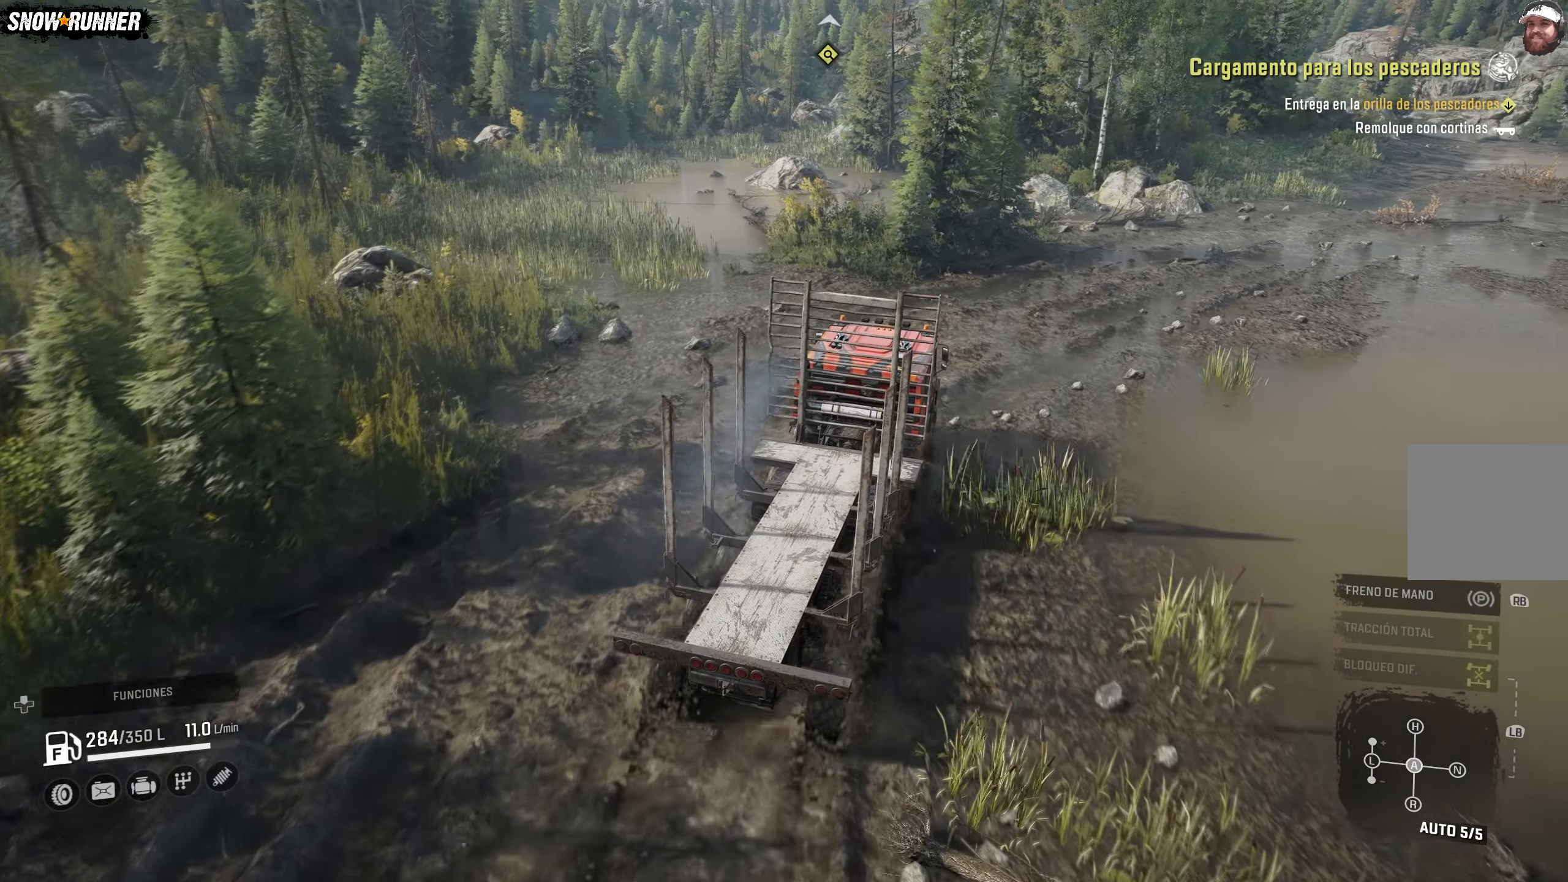
{"buttons": ["R2"], "left_stick": "right", "right_stick": "center", "events": [[233, "left_stick", "center"], [383, "left_stick", "right"]]}
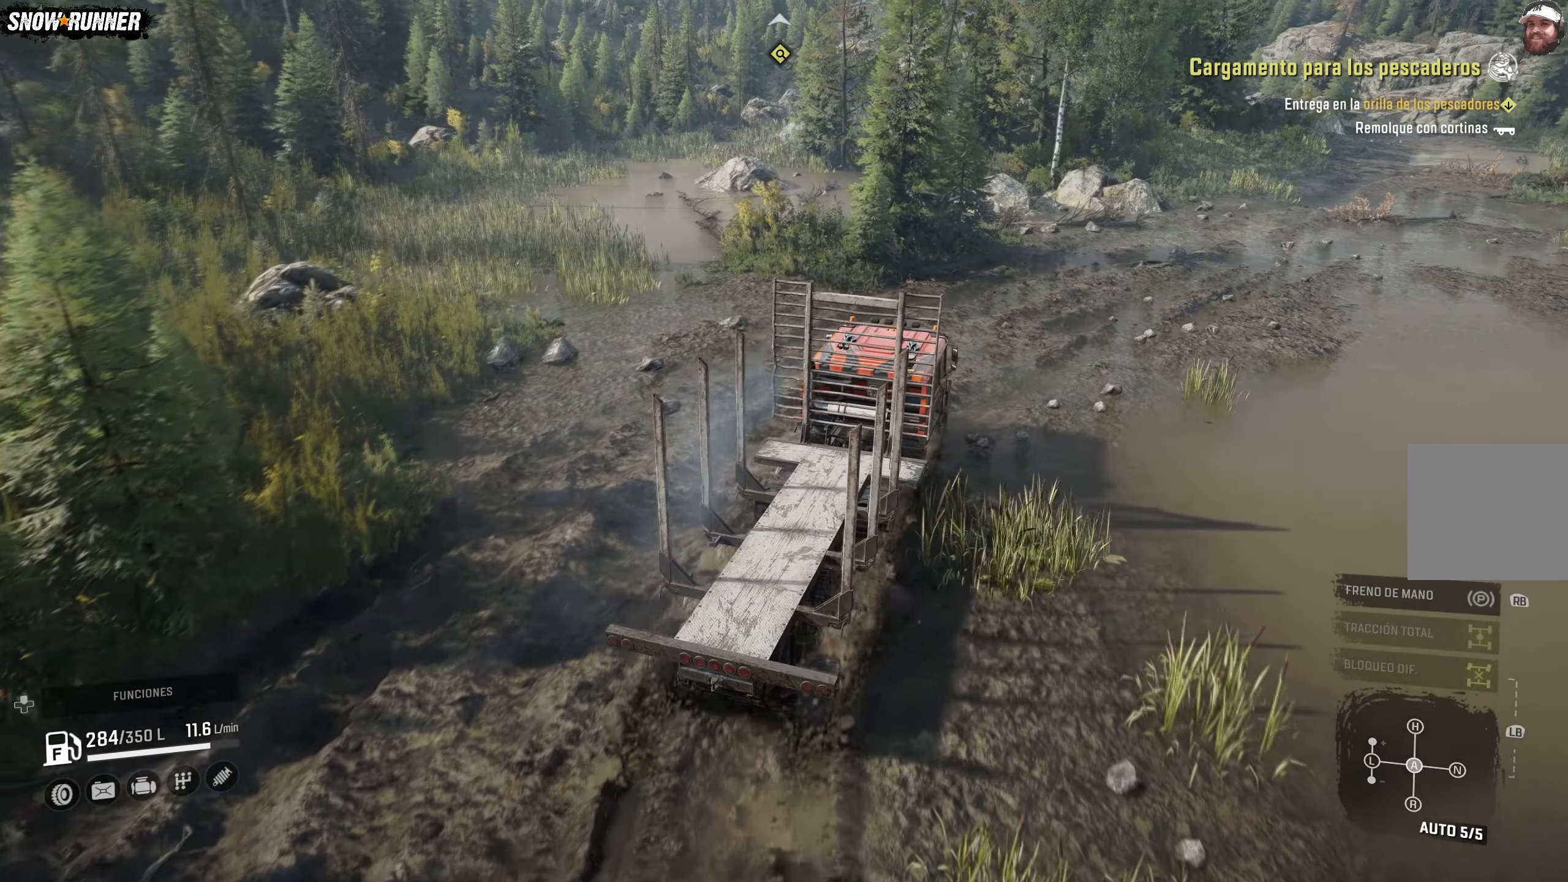
{"buttons": ["R2"], "left_stick": "right", "right_stick": "center", "events": [[133, "left_stick", "center"], [300, "left_stick", "right"]]}
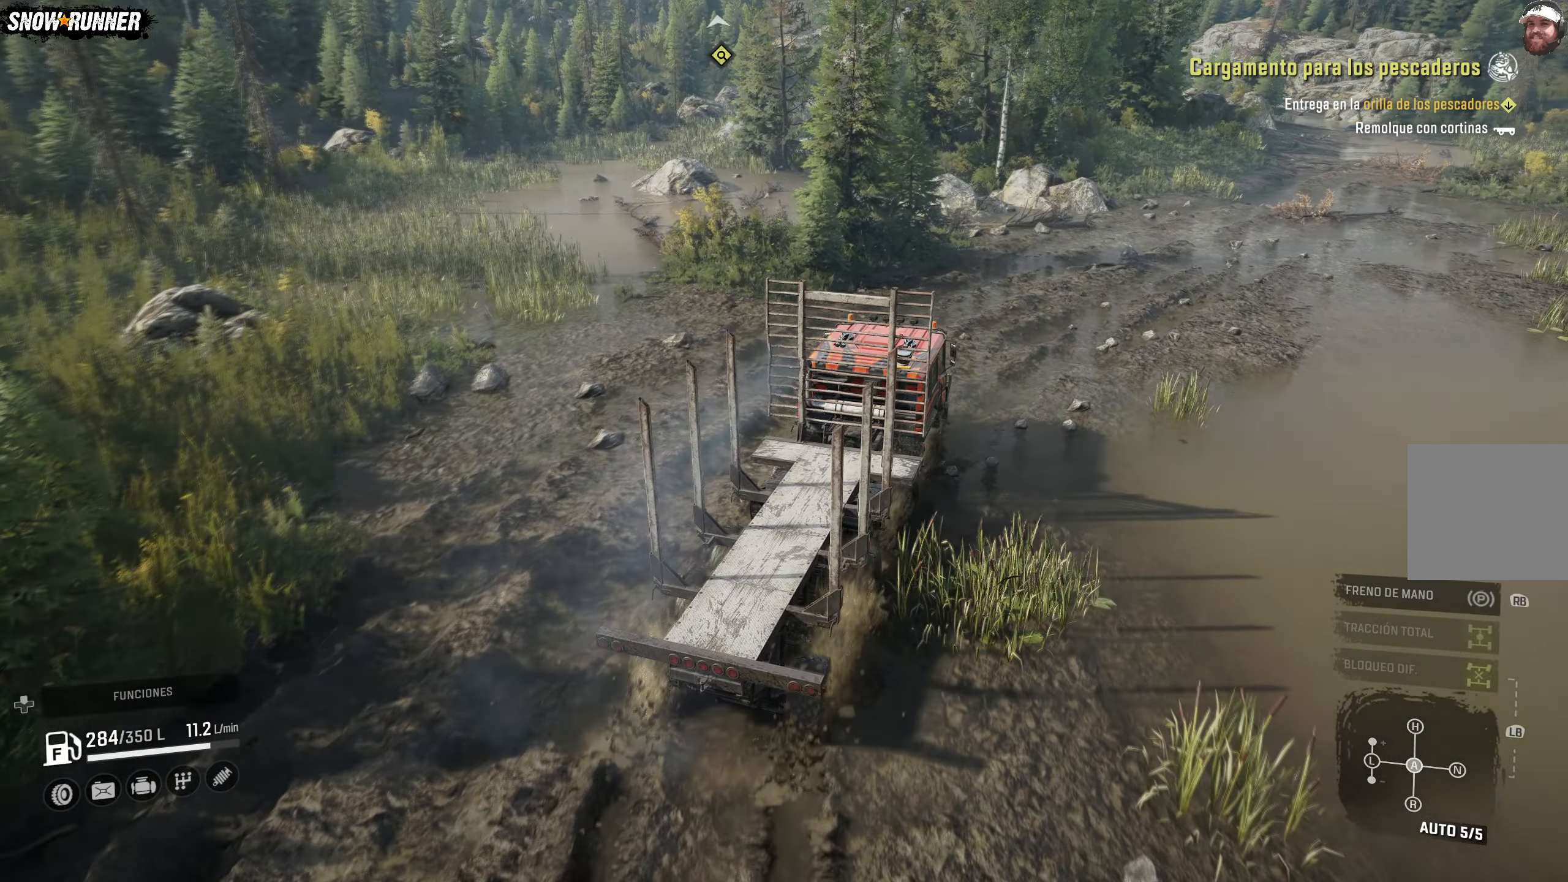
{"buttons": ["R2"], "left_stick": "center", "right_stick": "center", "events": [[50, "left_stick", "center"]]}
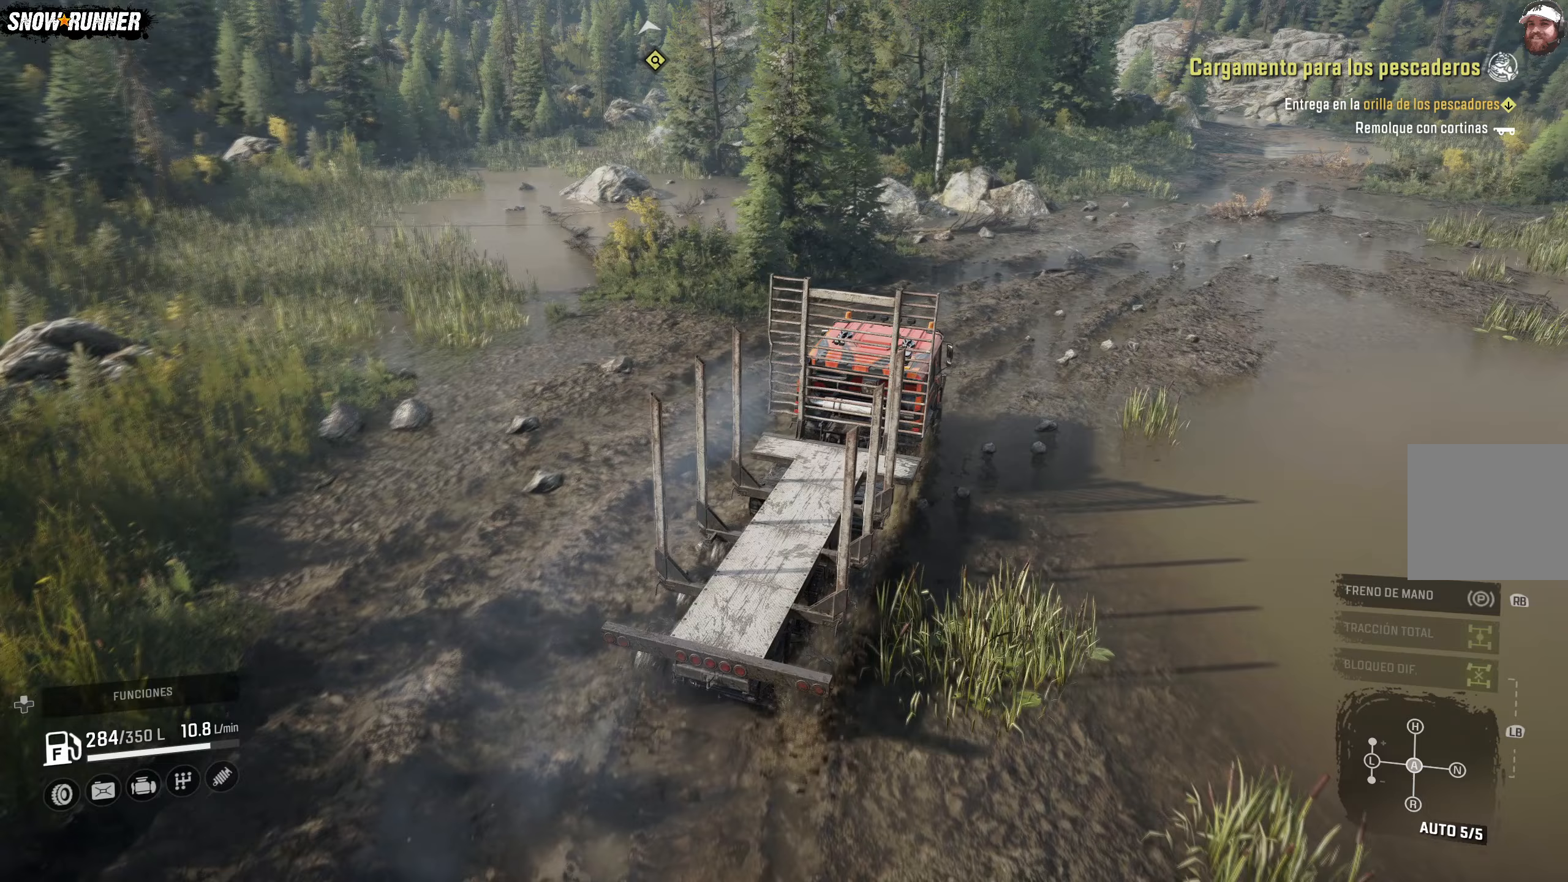
{"buttons": ["R2"], "left_stick": "center", "right_stick": "center", "events": [[67, "left_stick", "right"], [400, "left_stick", "center"]]}
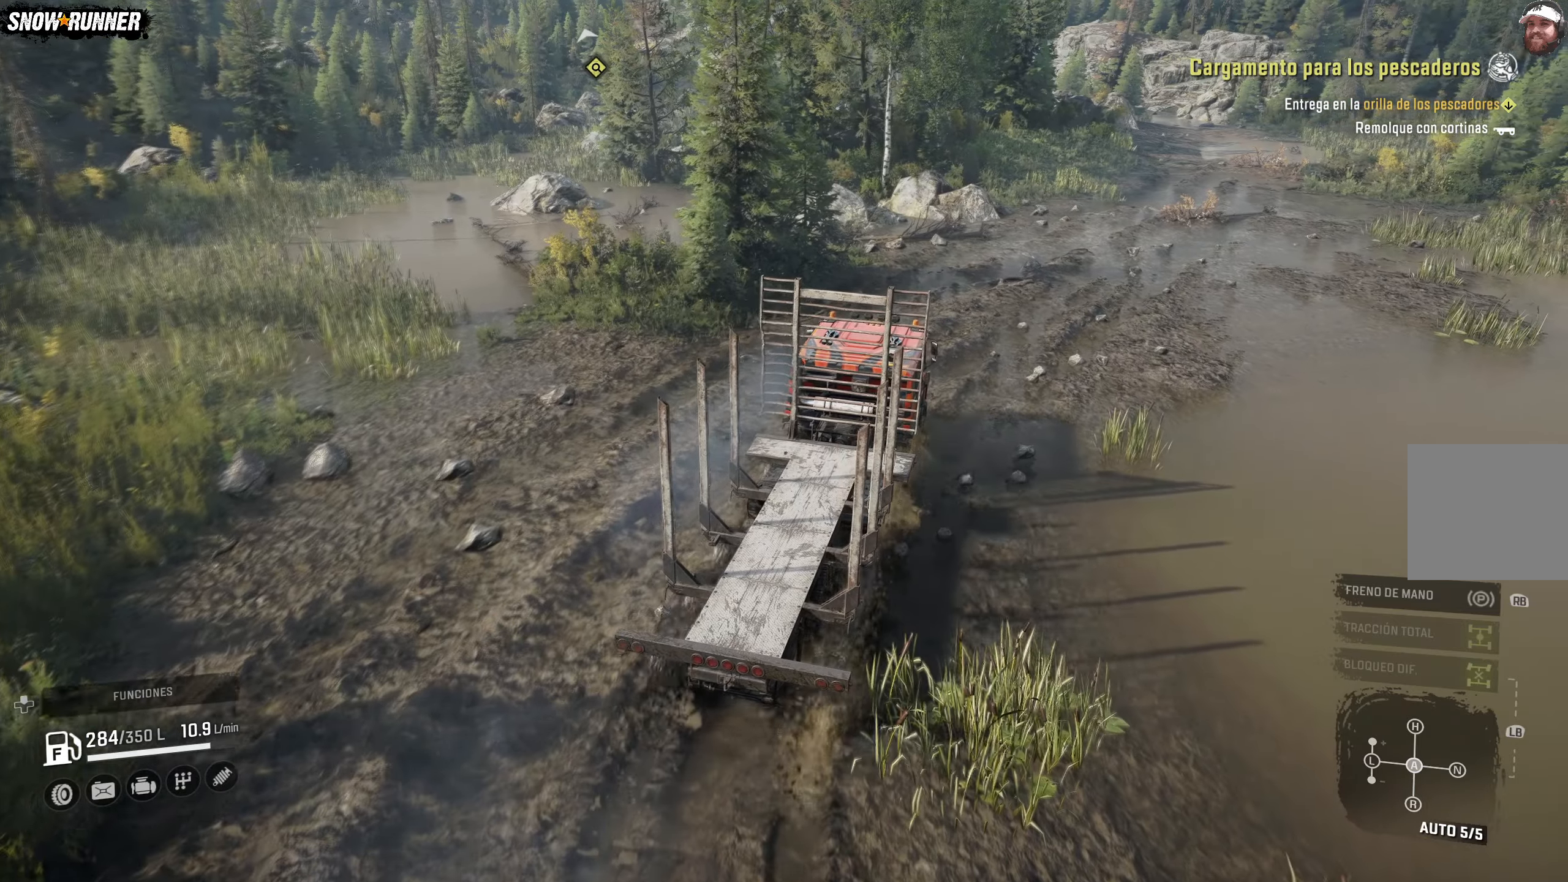
{"buttons": ["R2"], "left_stick": "right", "right_stick": "center", "events": [[17, "left_stick", "right"]]}
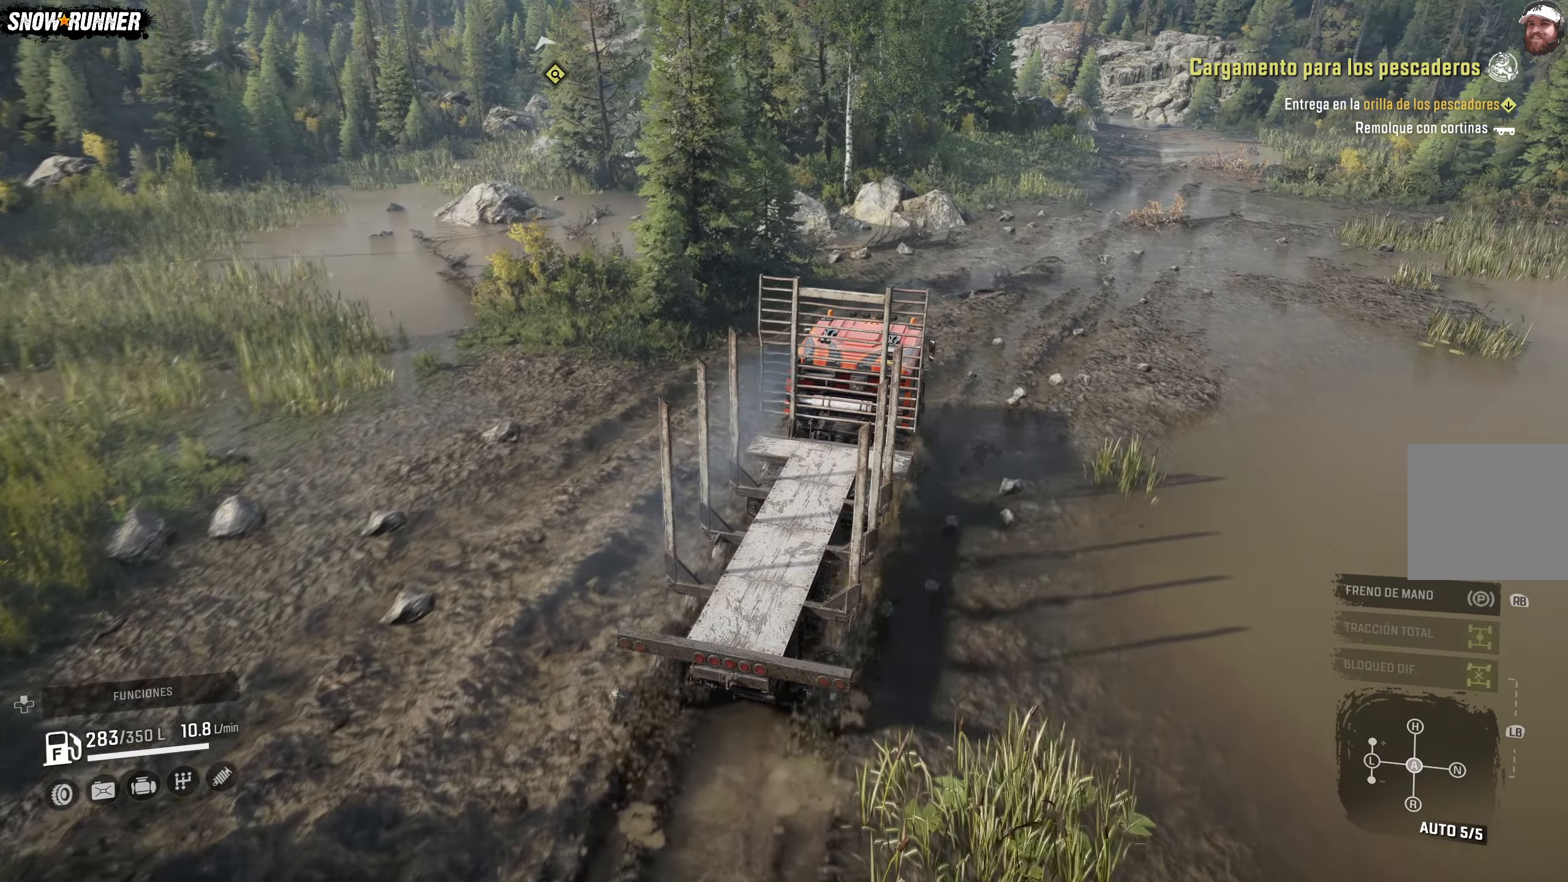
{"buttons": ["R2"], "left_stick": "right", "right_stick": "center", "events": []}
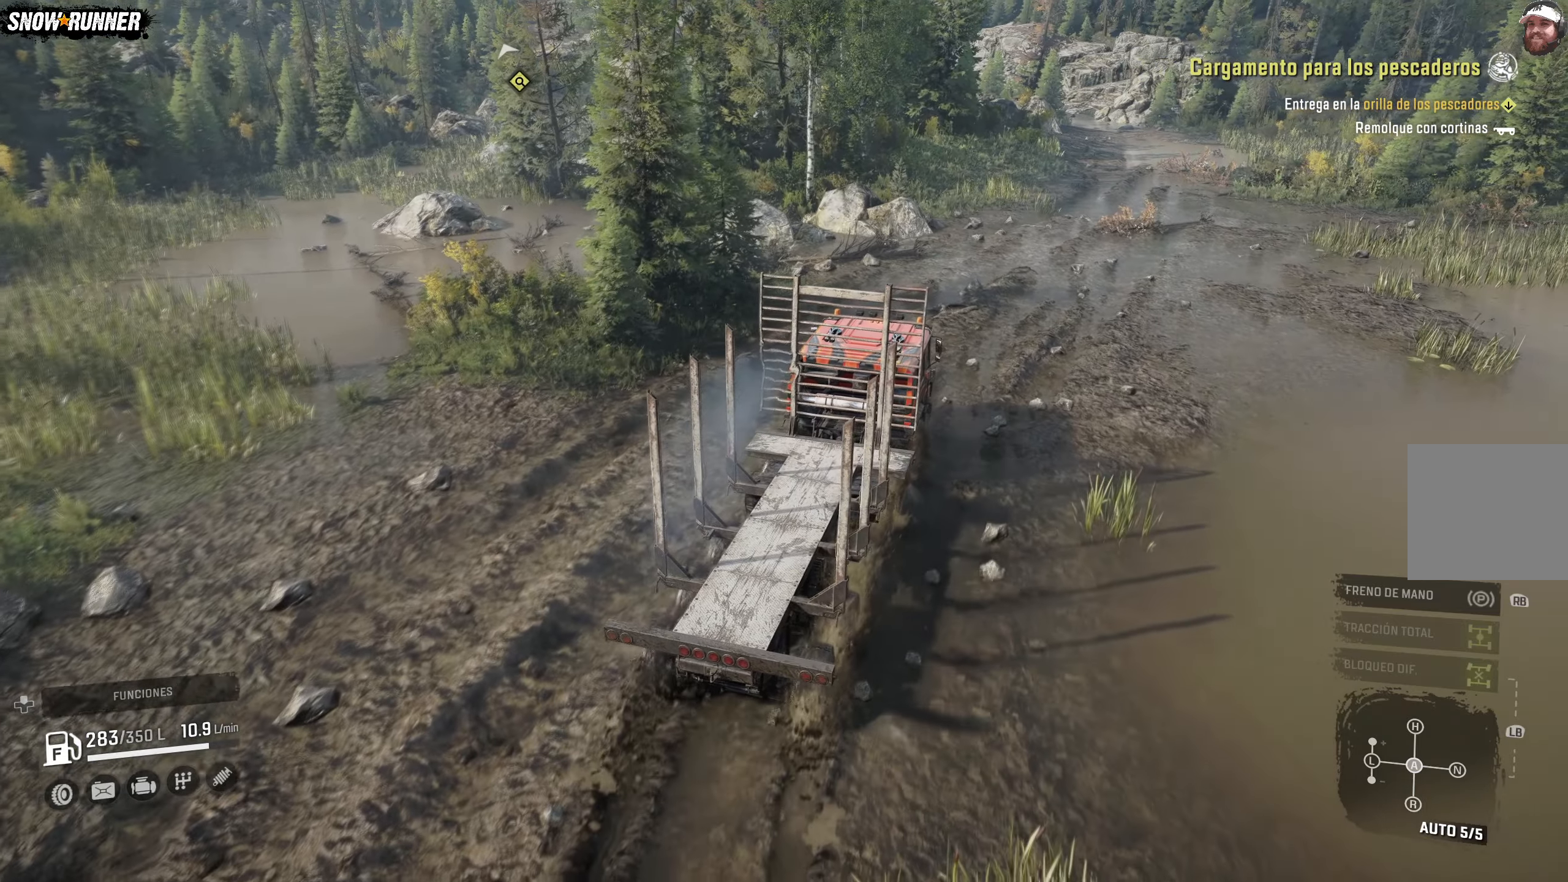
{"buttons": ["R2"], "left_stick": "right", "right_stick": "center", "events": [[250, "left_stick", "center"], [467, "left_stick", "right"]]}
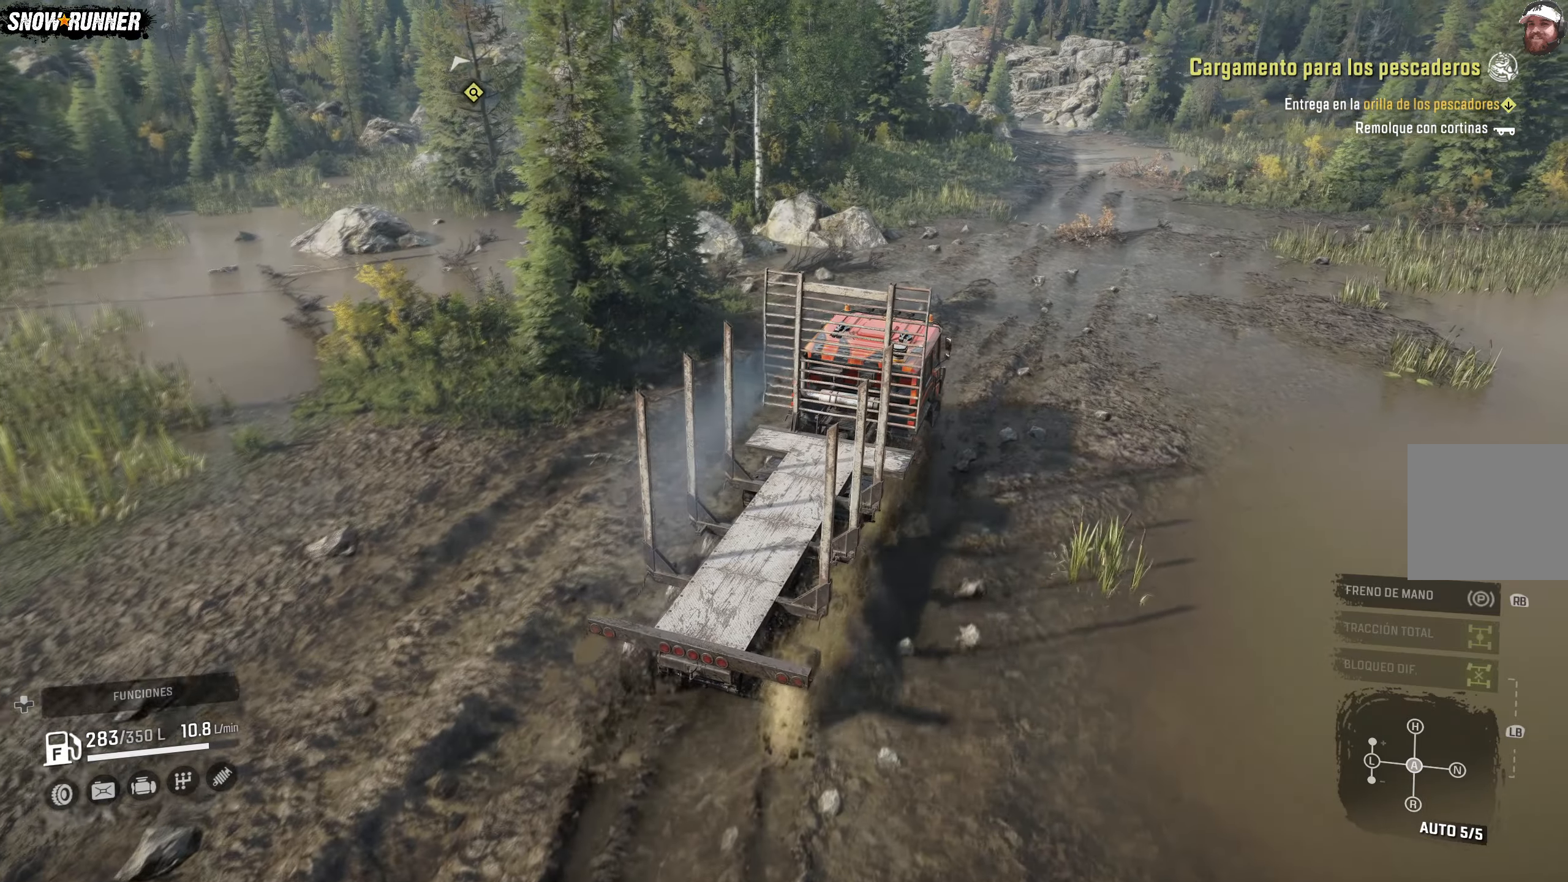
{"buttons": ["R2"], "left_stick": "center", "right_stick": "center", "events": [[183, "left_stick", "center"]]}
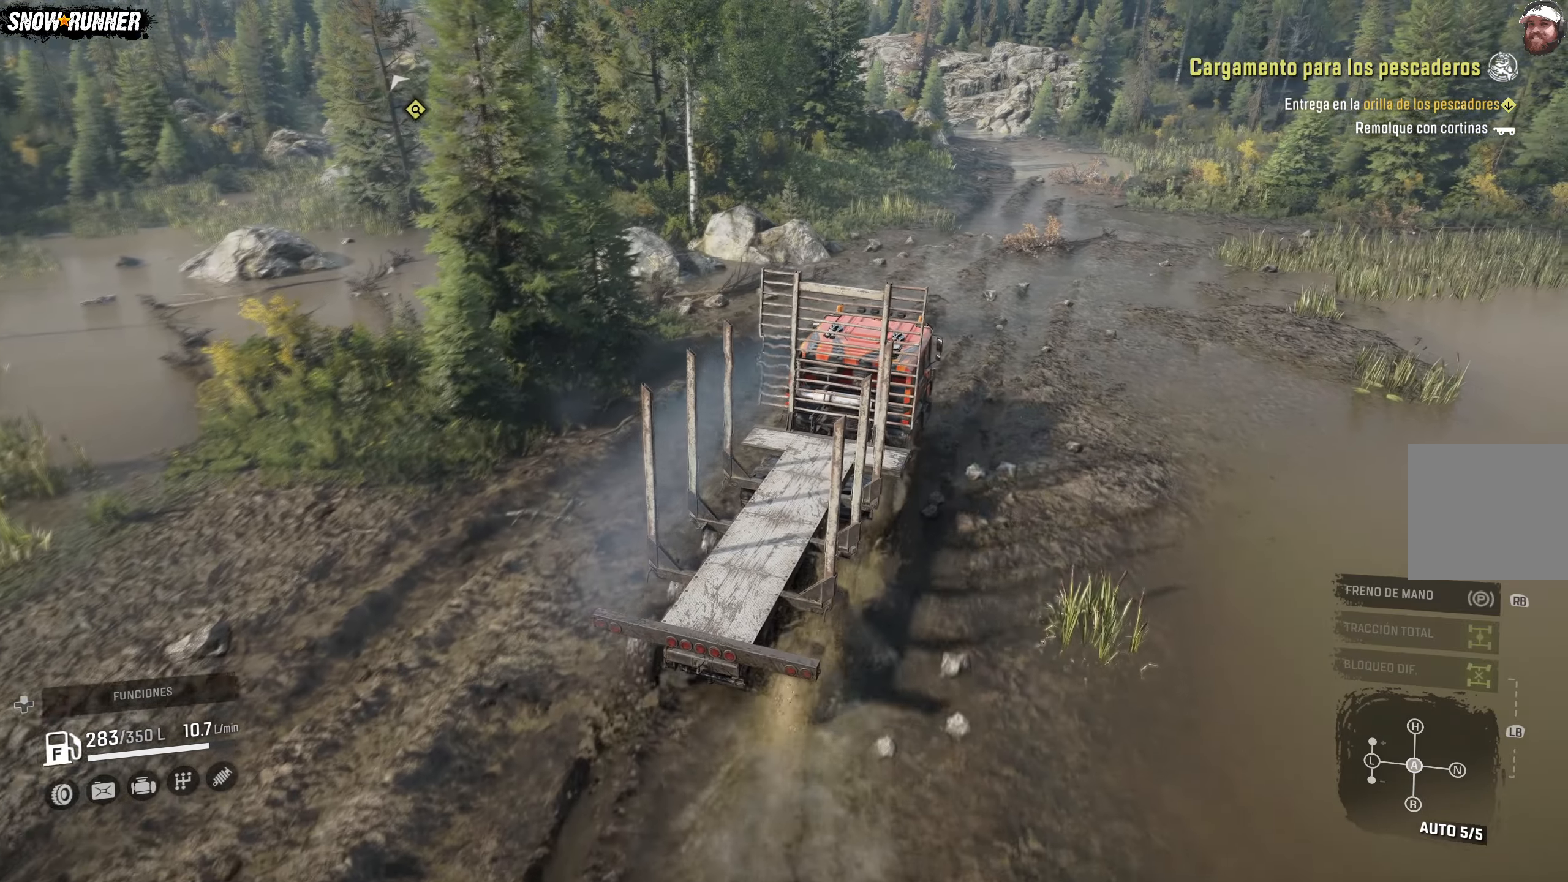
{"buttons": ["R2"], "left_stick": "left", "right_stick": "center", "events": [[350, "left_stick", "left"]]}
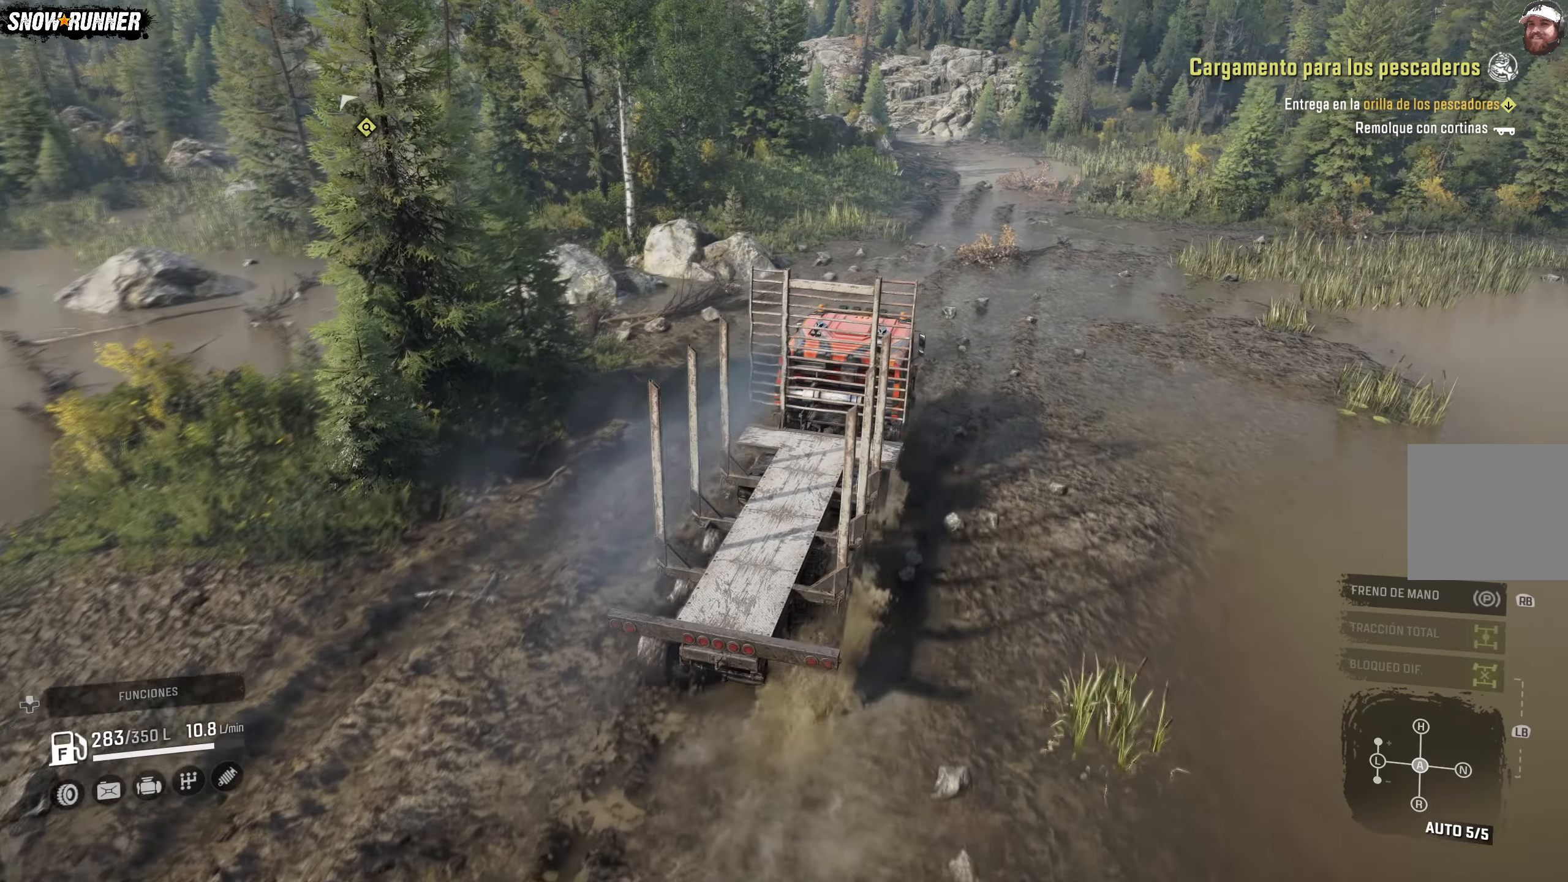
{"buttons": ["R2"], "left_stick": "center", "right_stick": "center", "events": [[133, "left_stick", "center"]]}
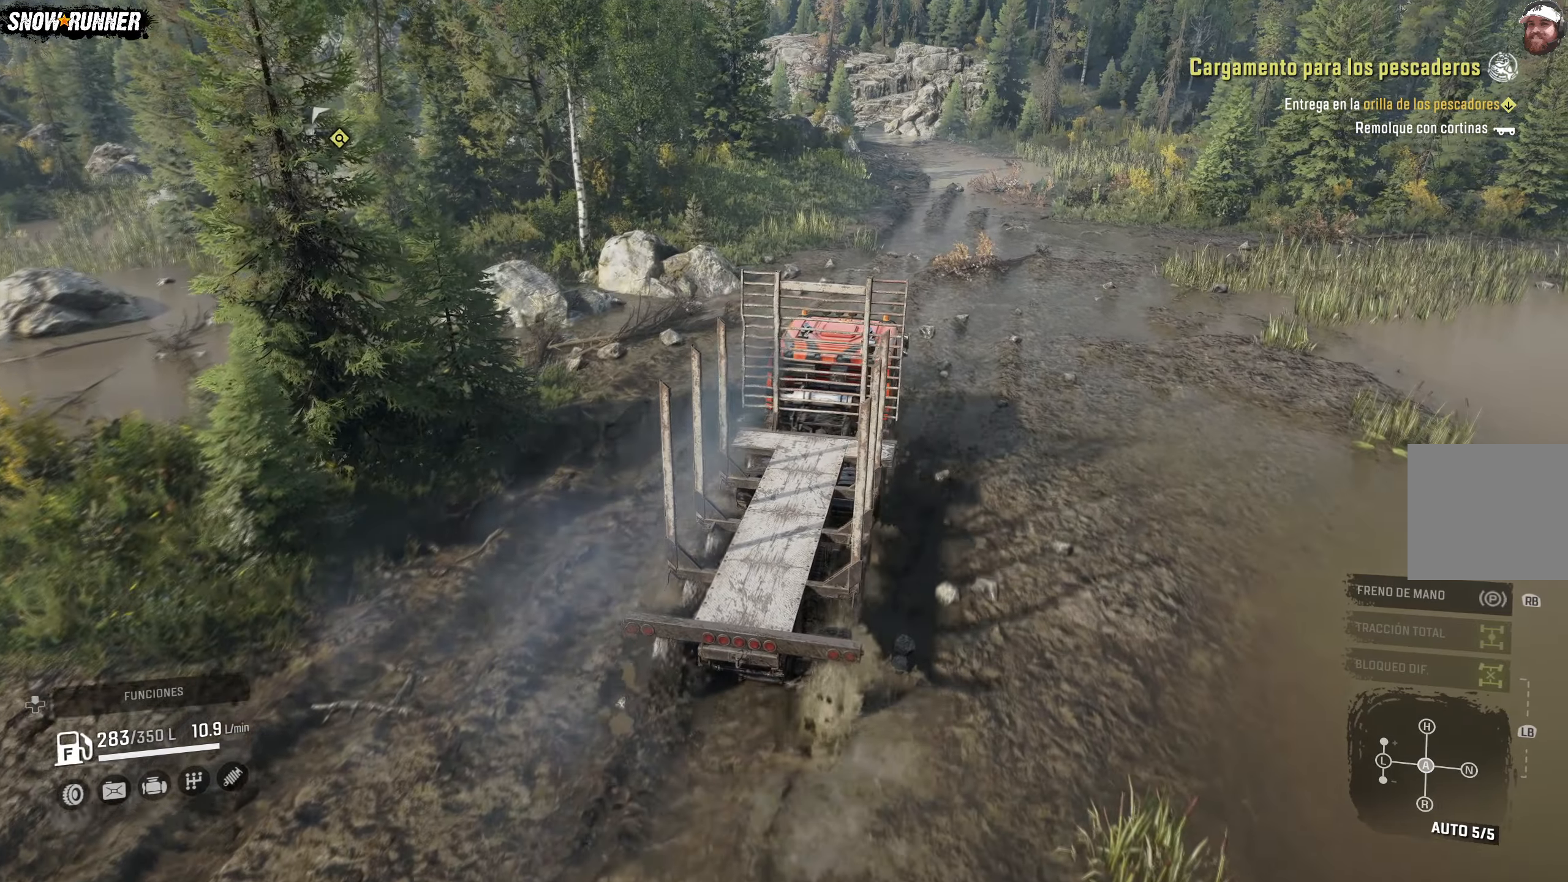
{"buttons": ["R2"], "left_stick": "center", "right_stick": "center", "events": []}
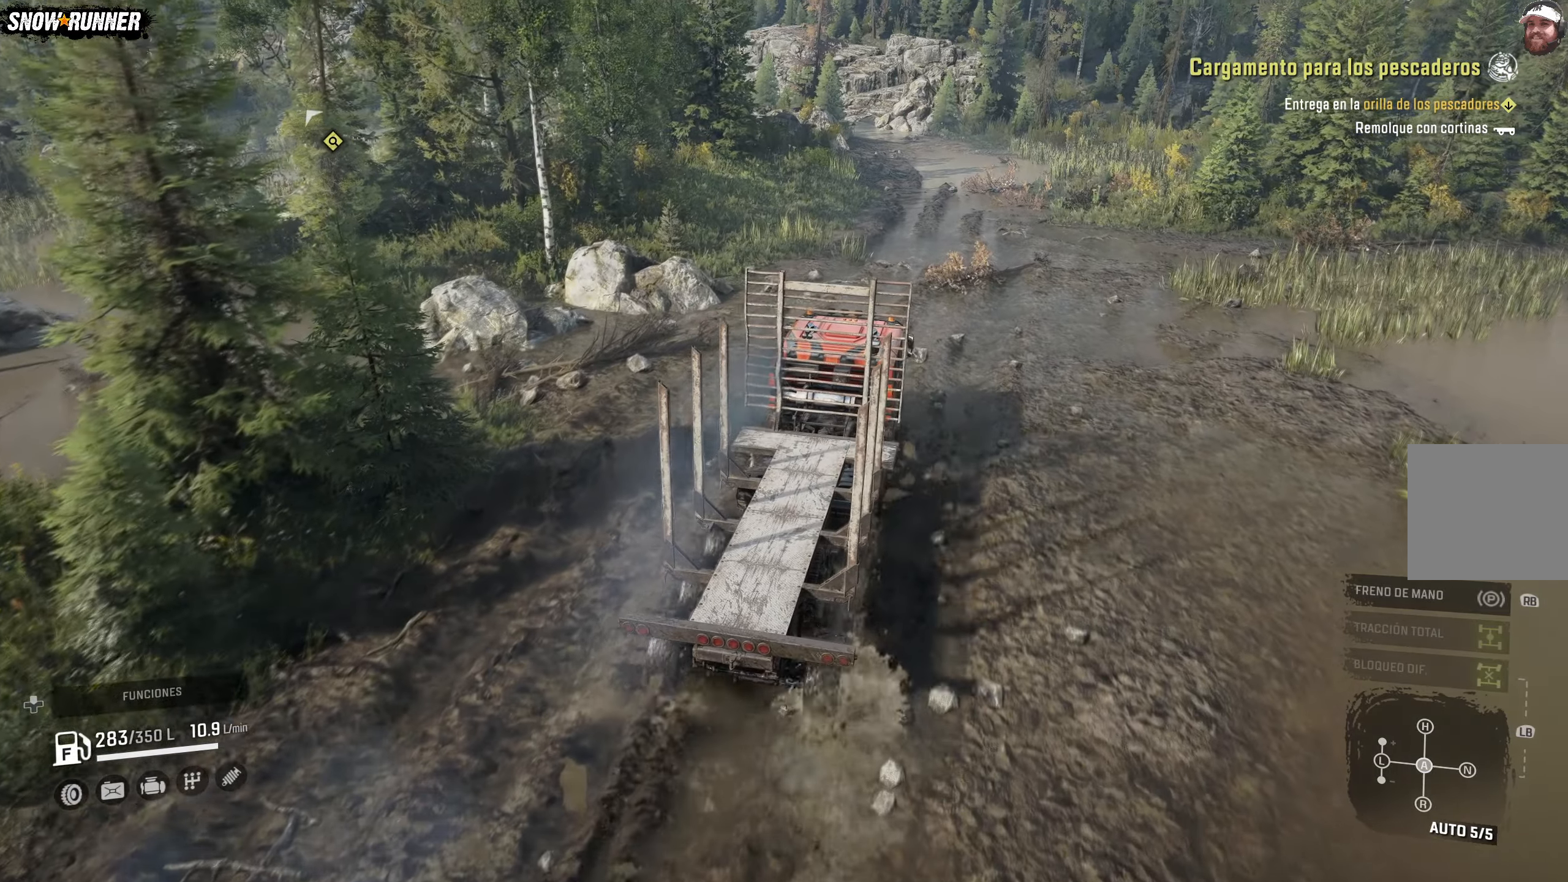
{"buttons": ["R2"], "left_stick": "center", "right_stick": "center", "events": [[133, "left_stick", "left"], [467, "left_stick", "center"]]}
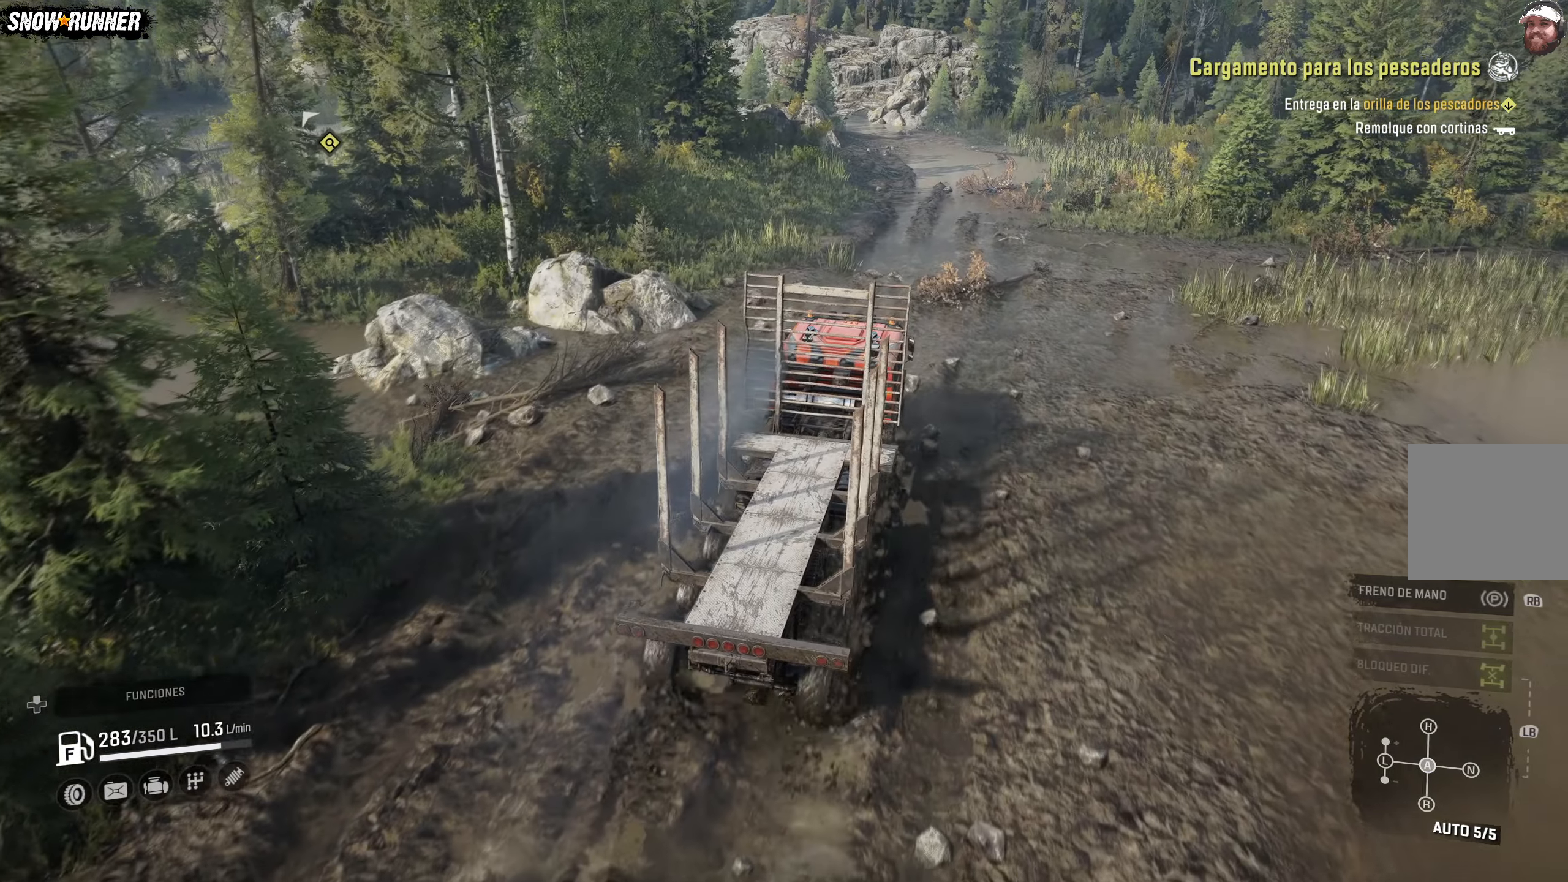
{"buttons": ["R2"], "left_stick": "left", "right_stick": "center", "events": [[133, "left_stick", "left"]]}
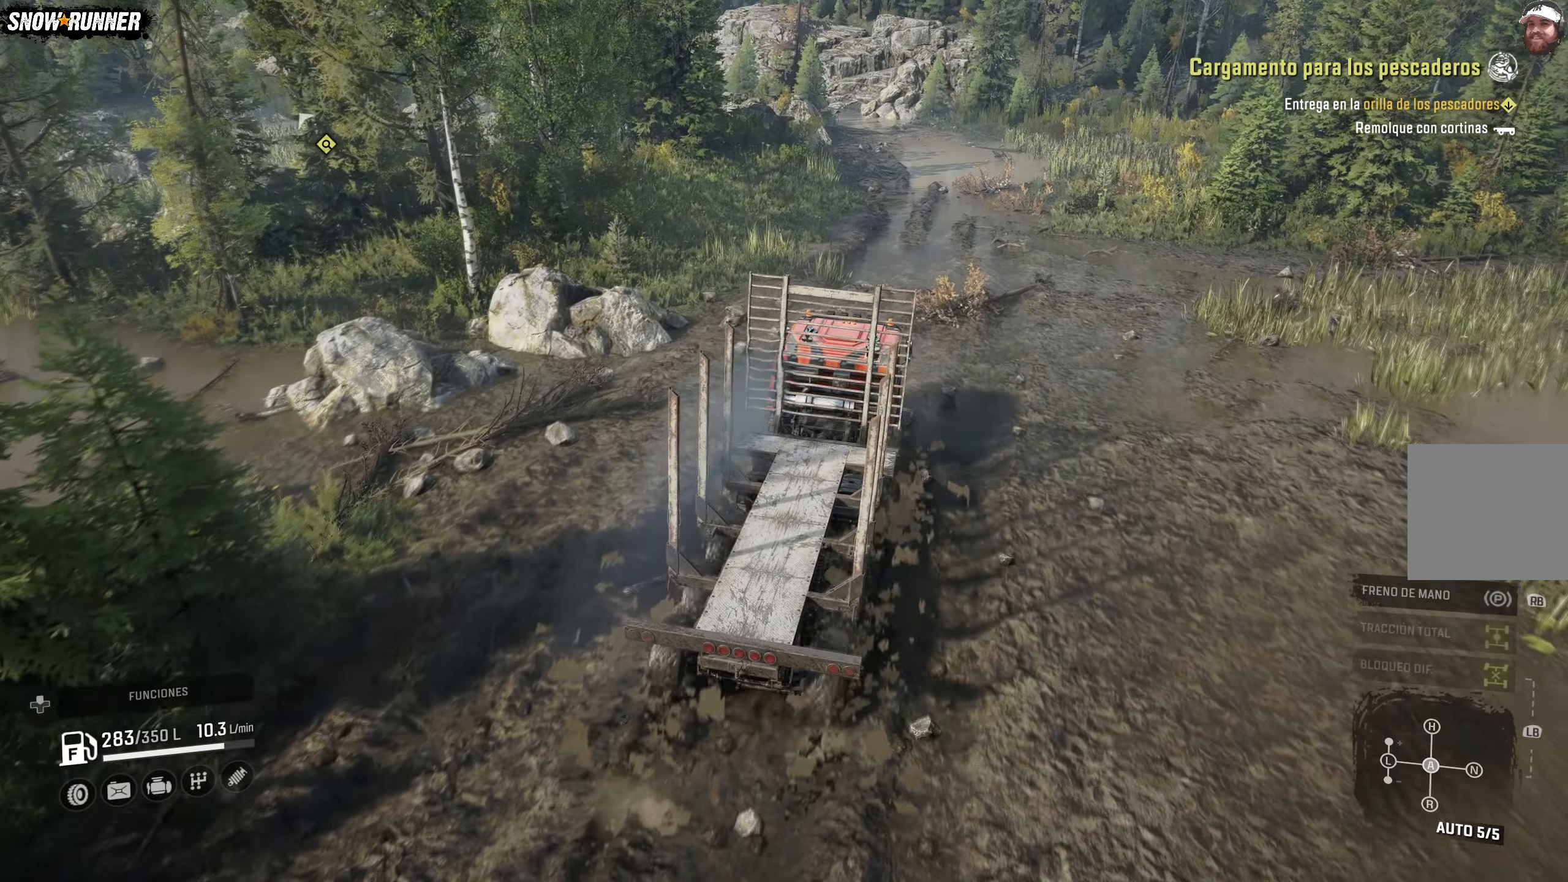
{"buttons": ["R2"], "left_stick": "left", "right_stick": "center", "events": []}
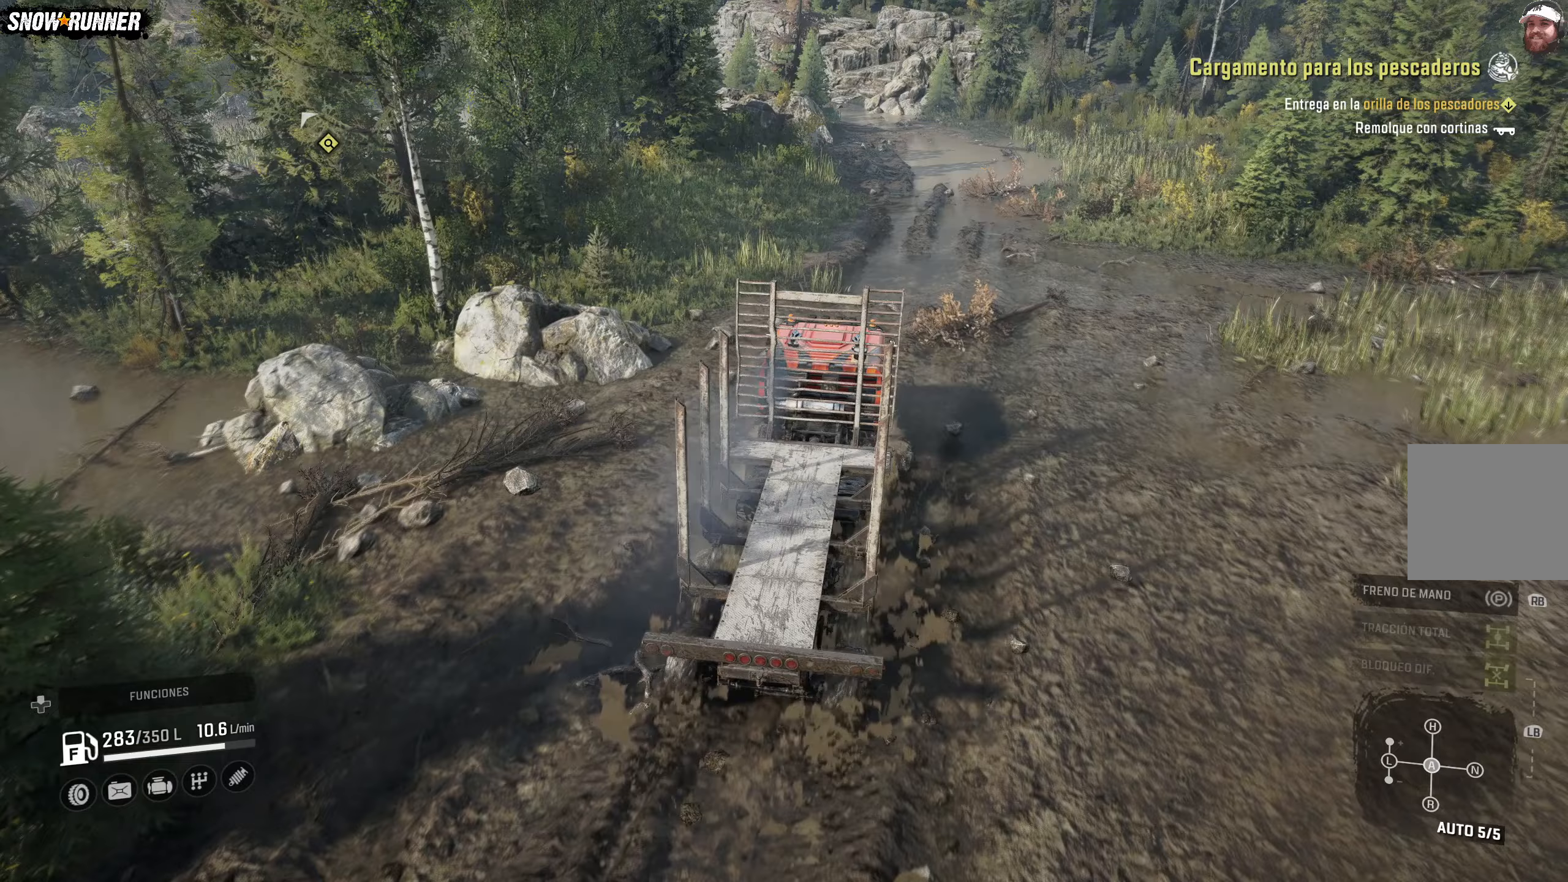
{"buttons": ["R2"], "left_stick": "center", "right_stick": "center", "events": [[100, "left_stick", "center"]]}
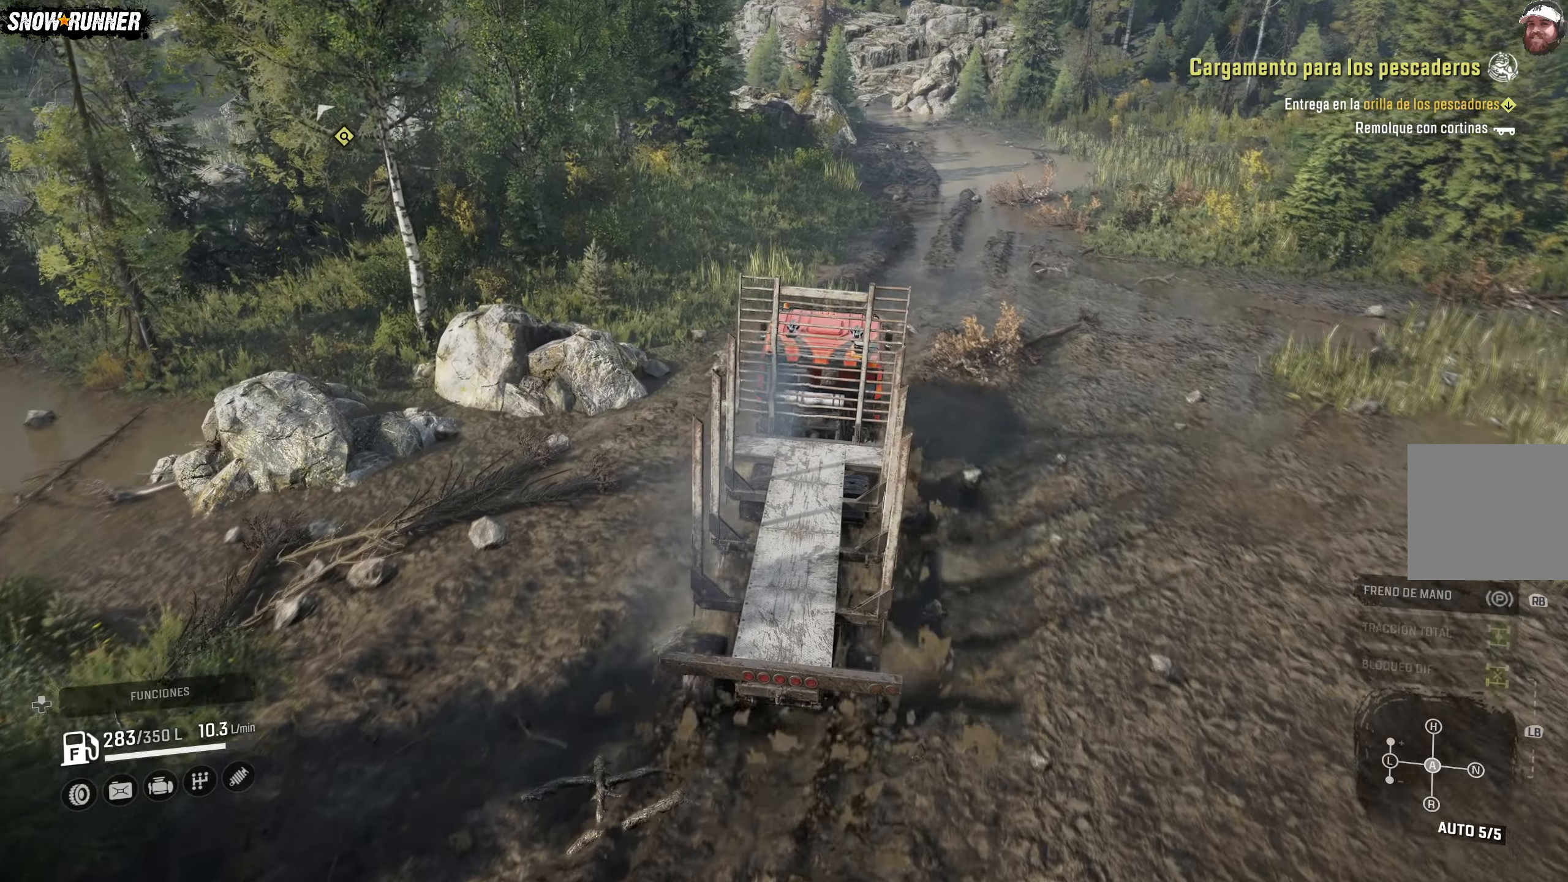
{"buttons": ["R2"], "left_stick": "left", "right_stick": "center", "events": [[217, "left_stick", "left"]]}
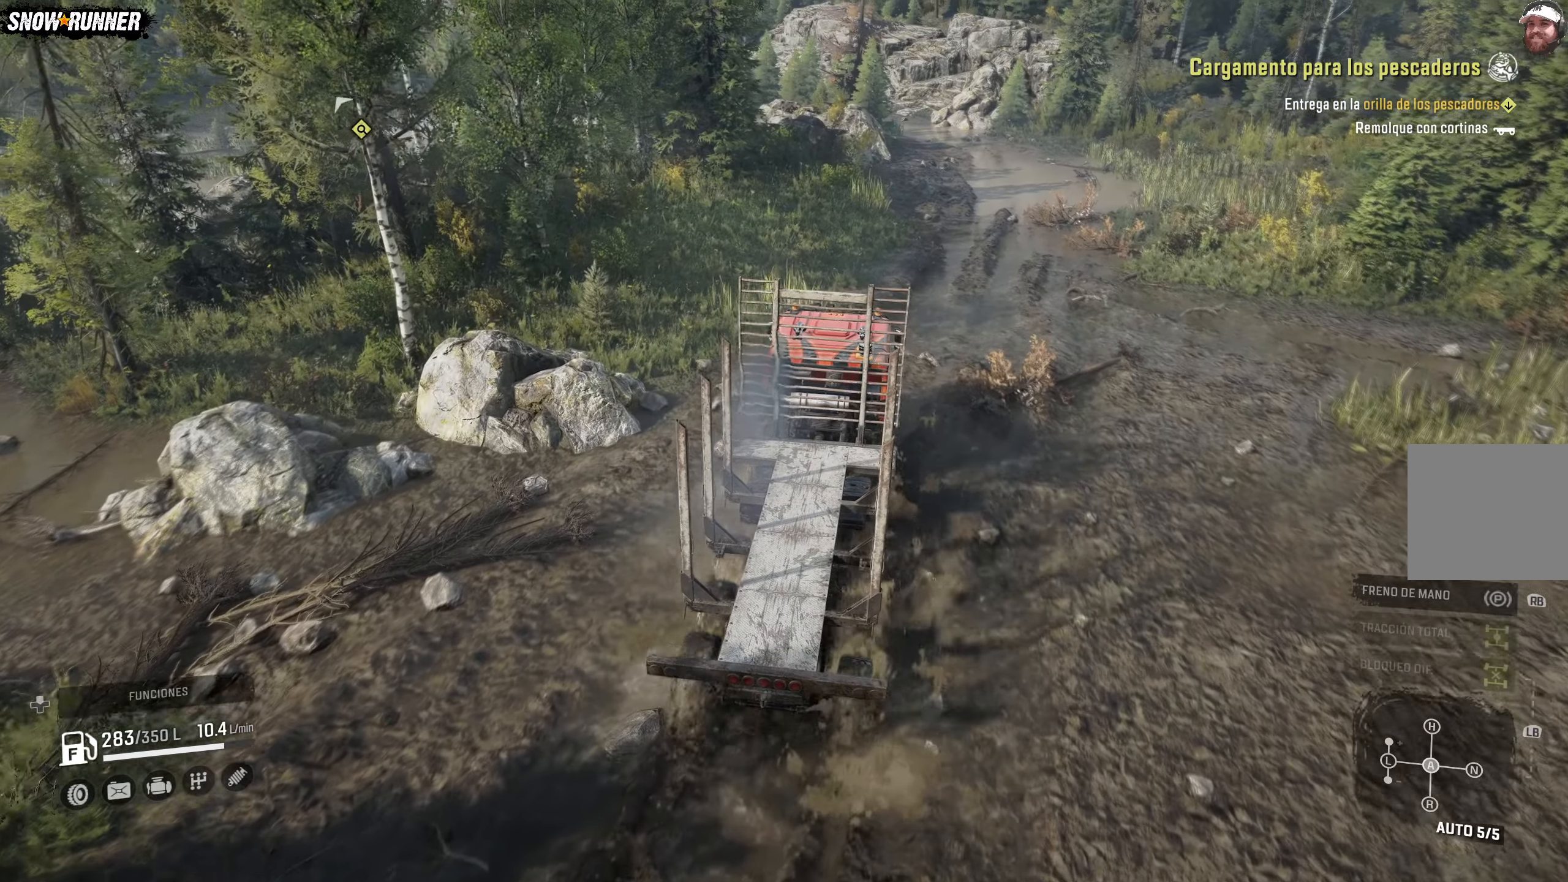
{"buttons": ["R2"], "left_stick": "center", "right_stick": "center", "events": [[83, "left_stick", "center"]]}
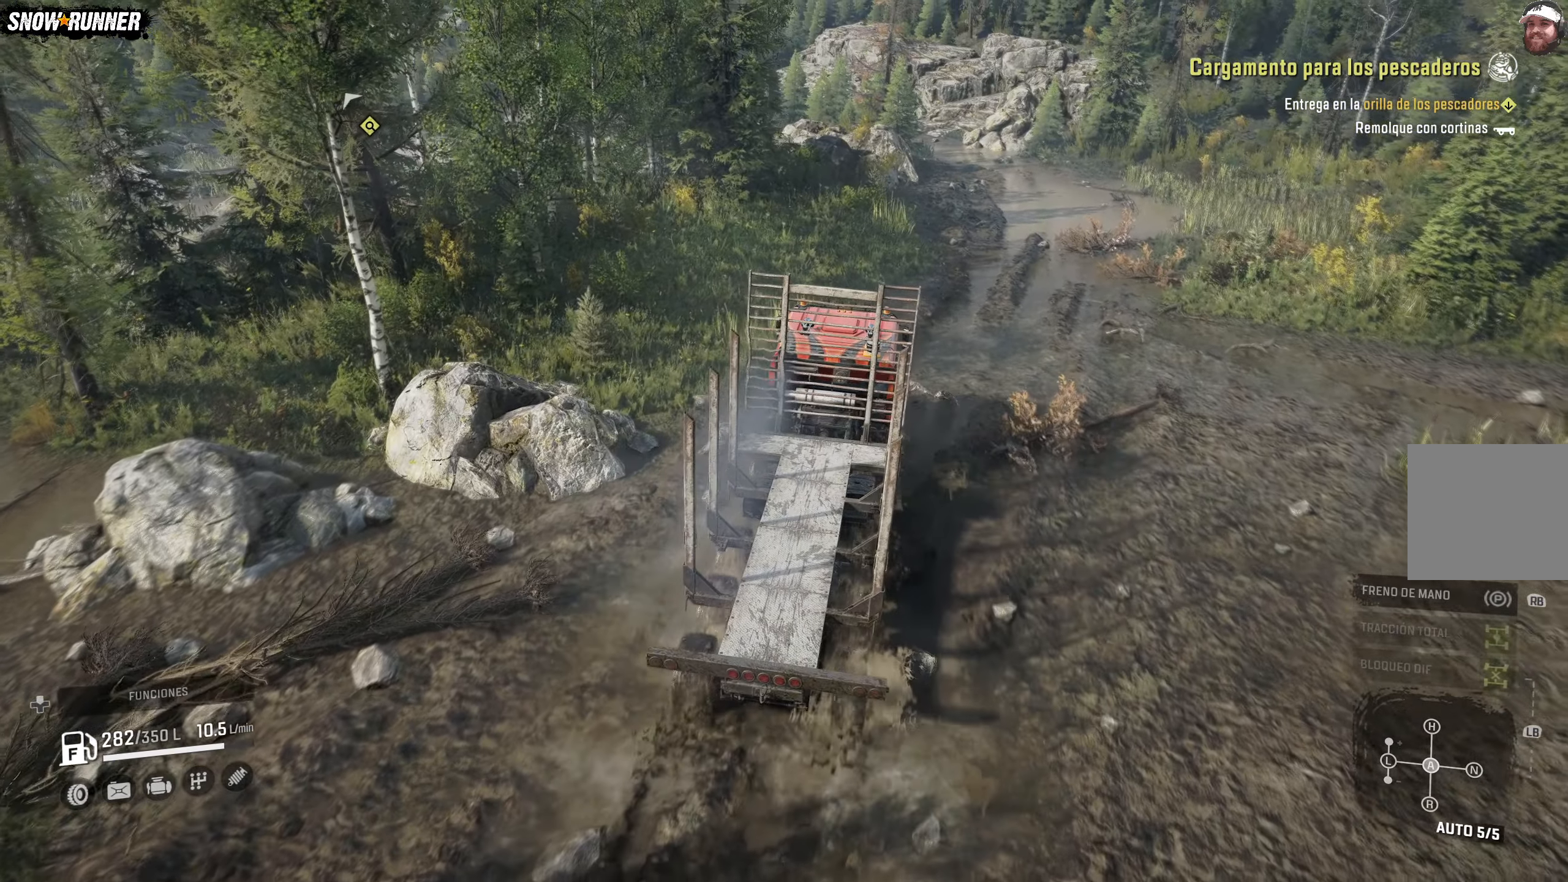
{"buttons": ["R2"], "left_stick": "center", "right_stick": "center", "events": []}
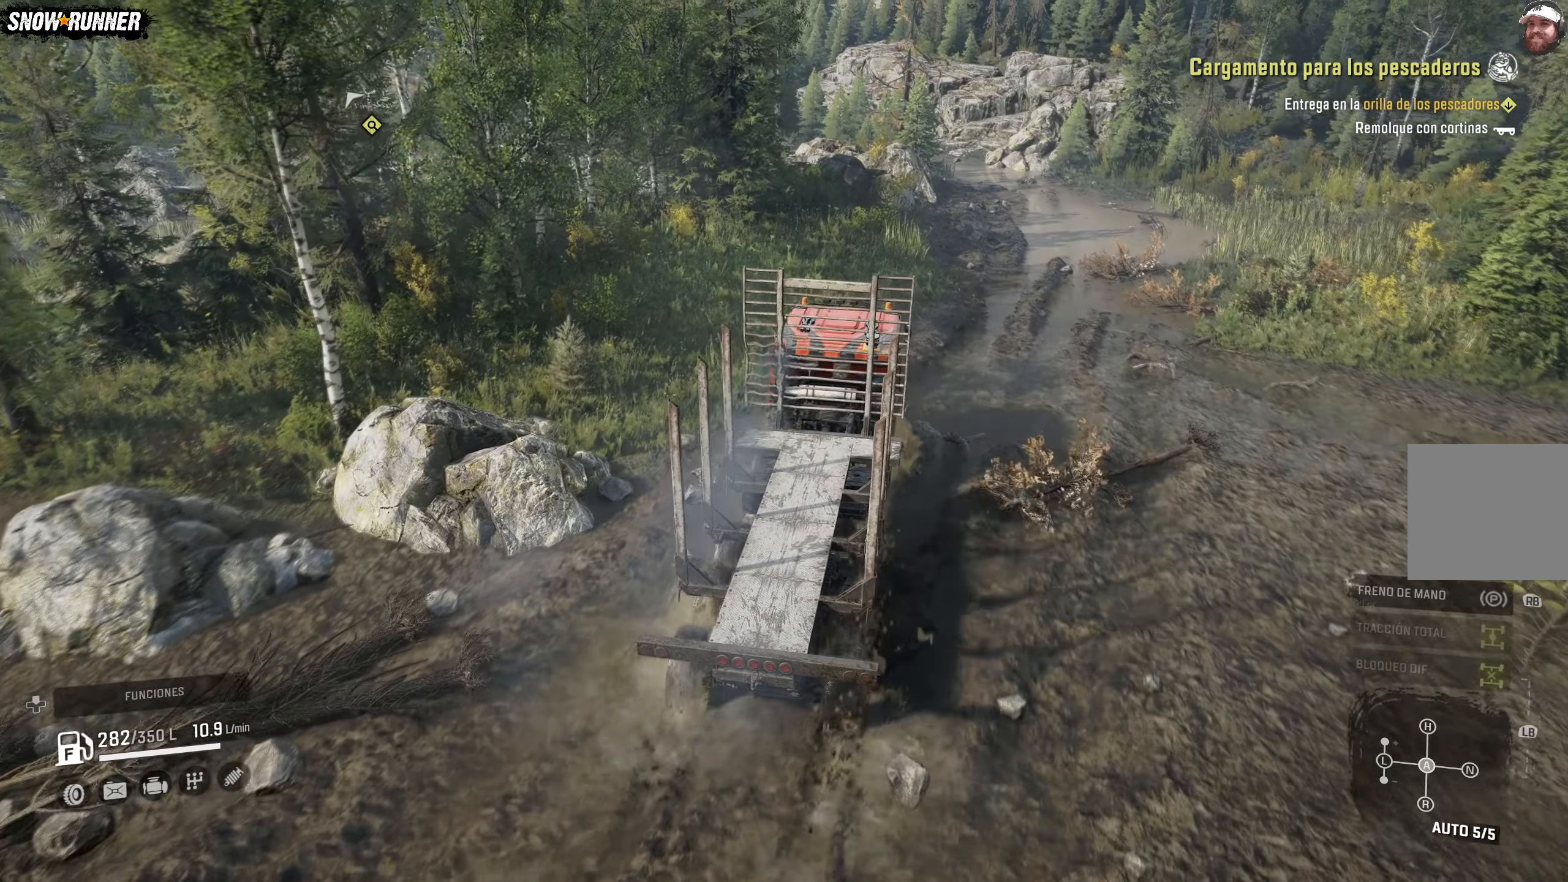
{"buttons": ["R2"], "left_stick": "center", "right_stick": "center", "events": []}
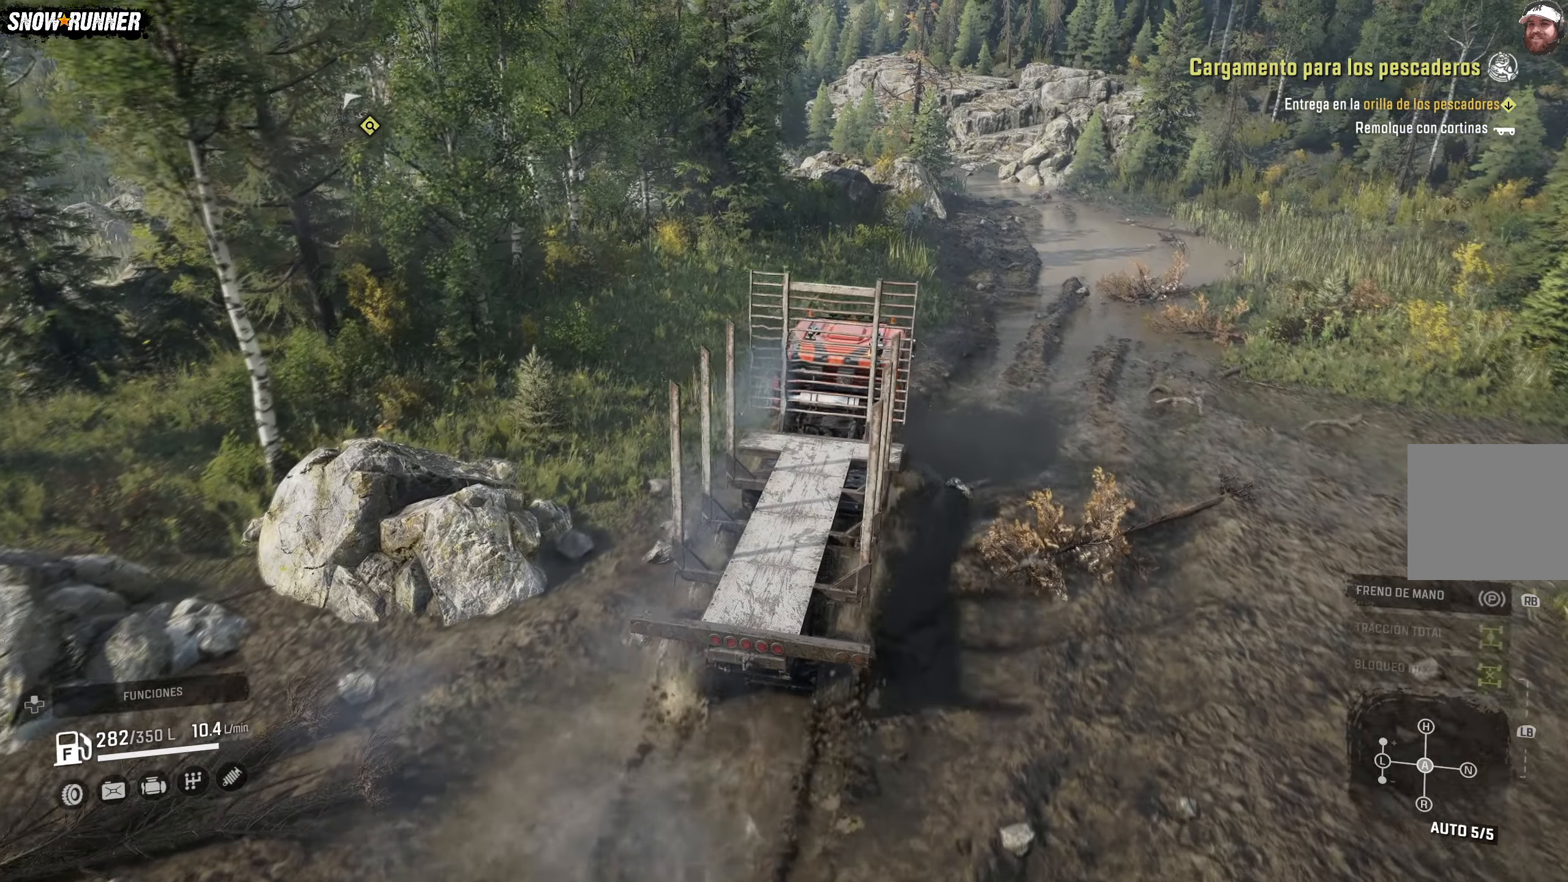
{"buttons": ["R2"], "left_stick": "center", "right_stick": "center", "events": []}
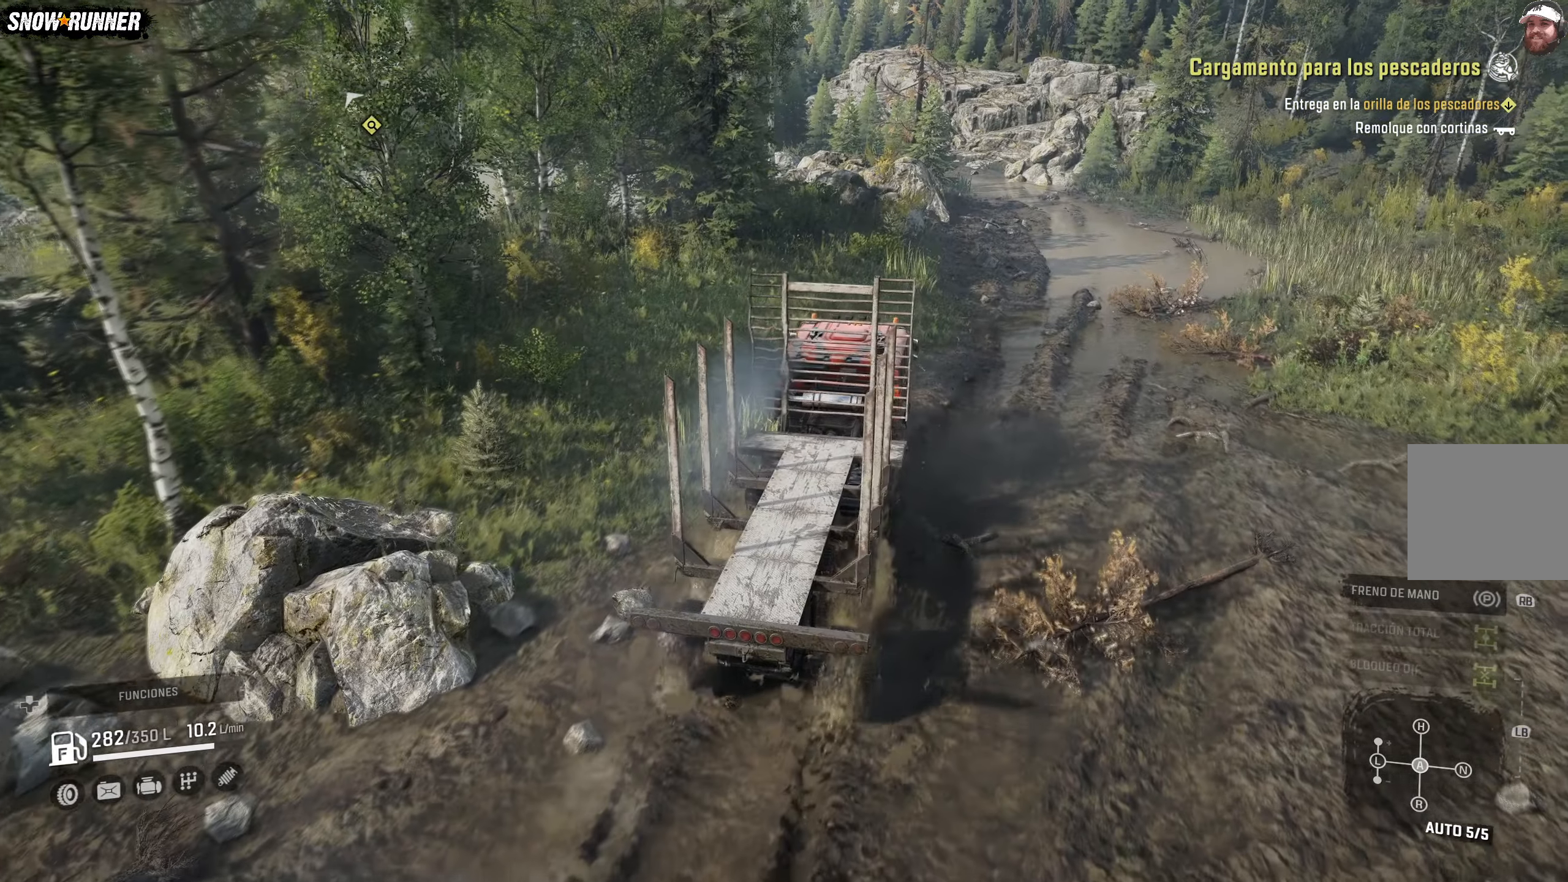
{"buttons": ["R2"], "left_stick": "right", "right_stick": "center", "events": [[67, "left_stick", "right"]]}
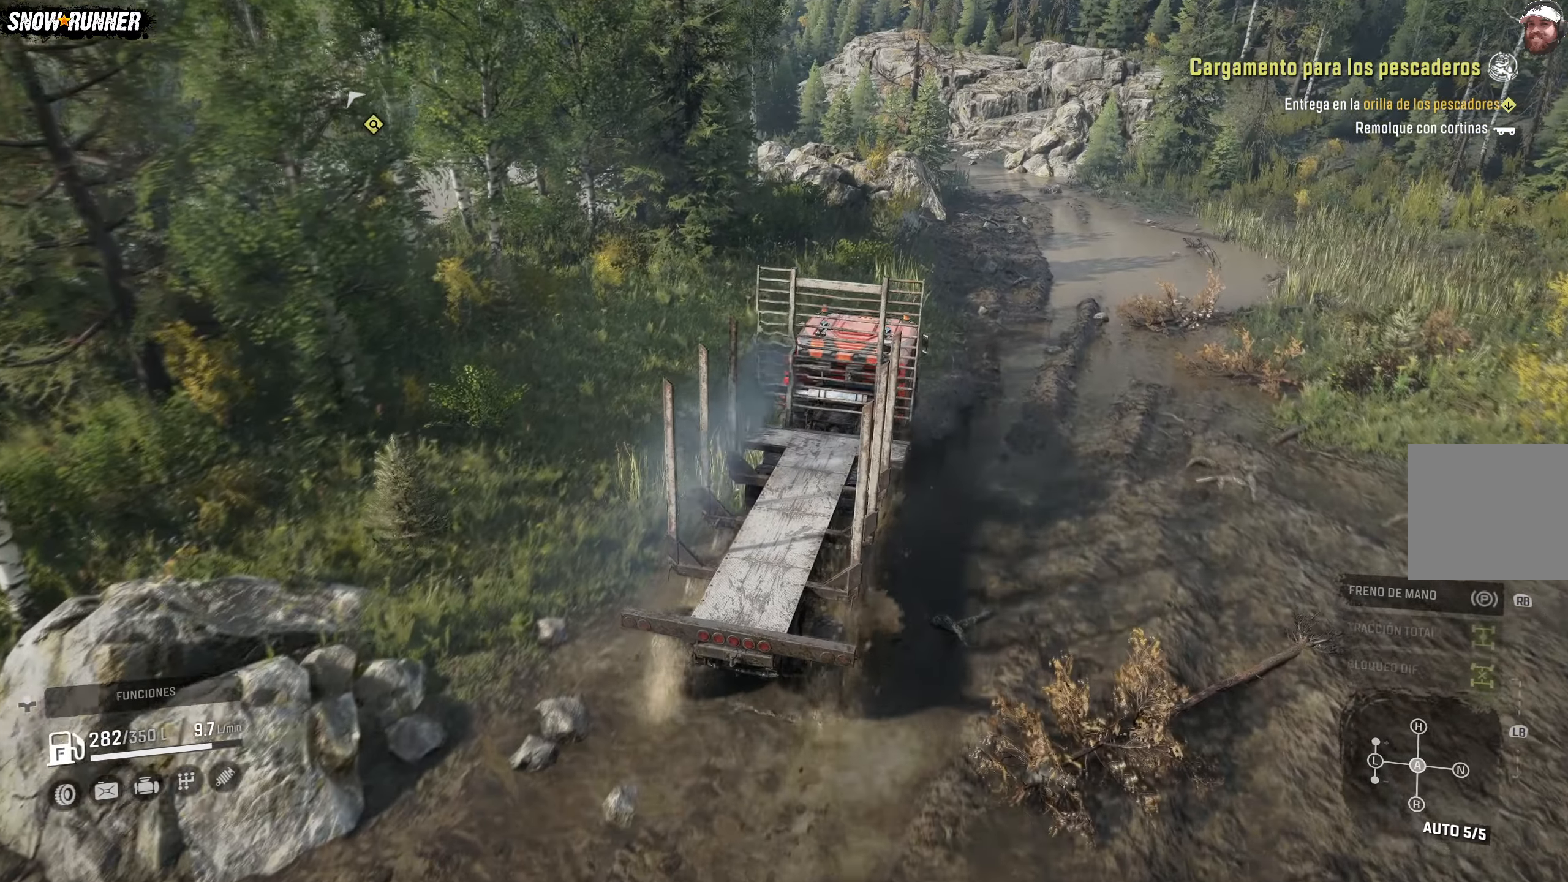
{"buttons": ["R2"], "left_stick": "center", "right_stick": "center", "events": [[50, "left_stick", "center"], [183, "left_stick", "right"], [433, "left_stick", "center"]]}
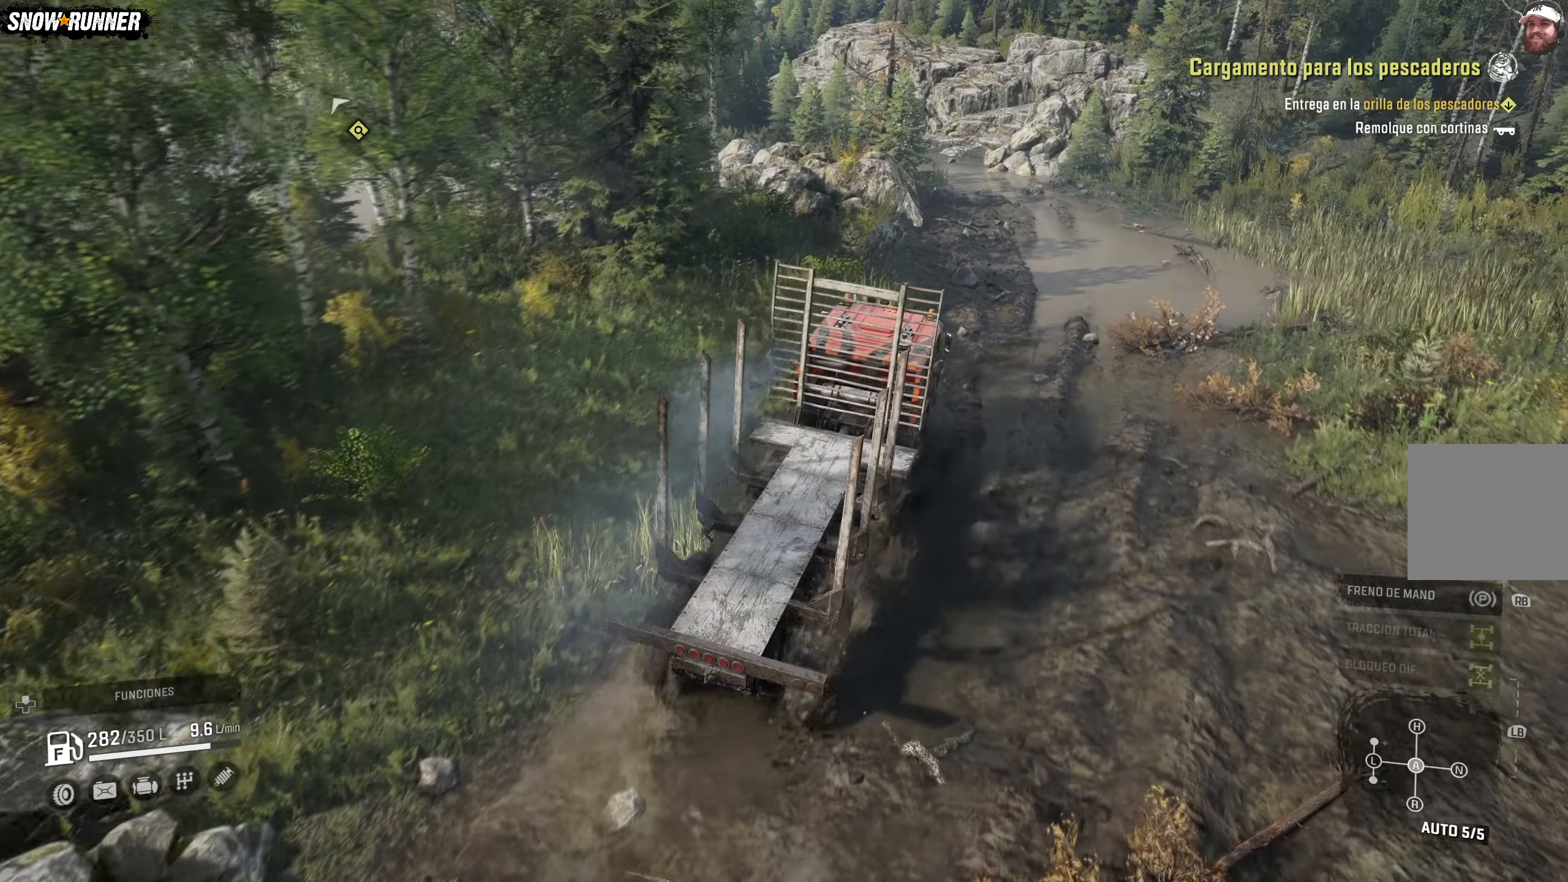
{"buttons": ["R2"], "left_stick": "center", "right_stick": "center", "events": []}